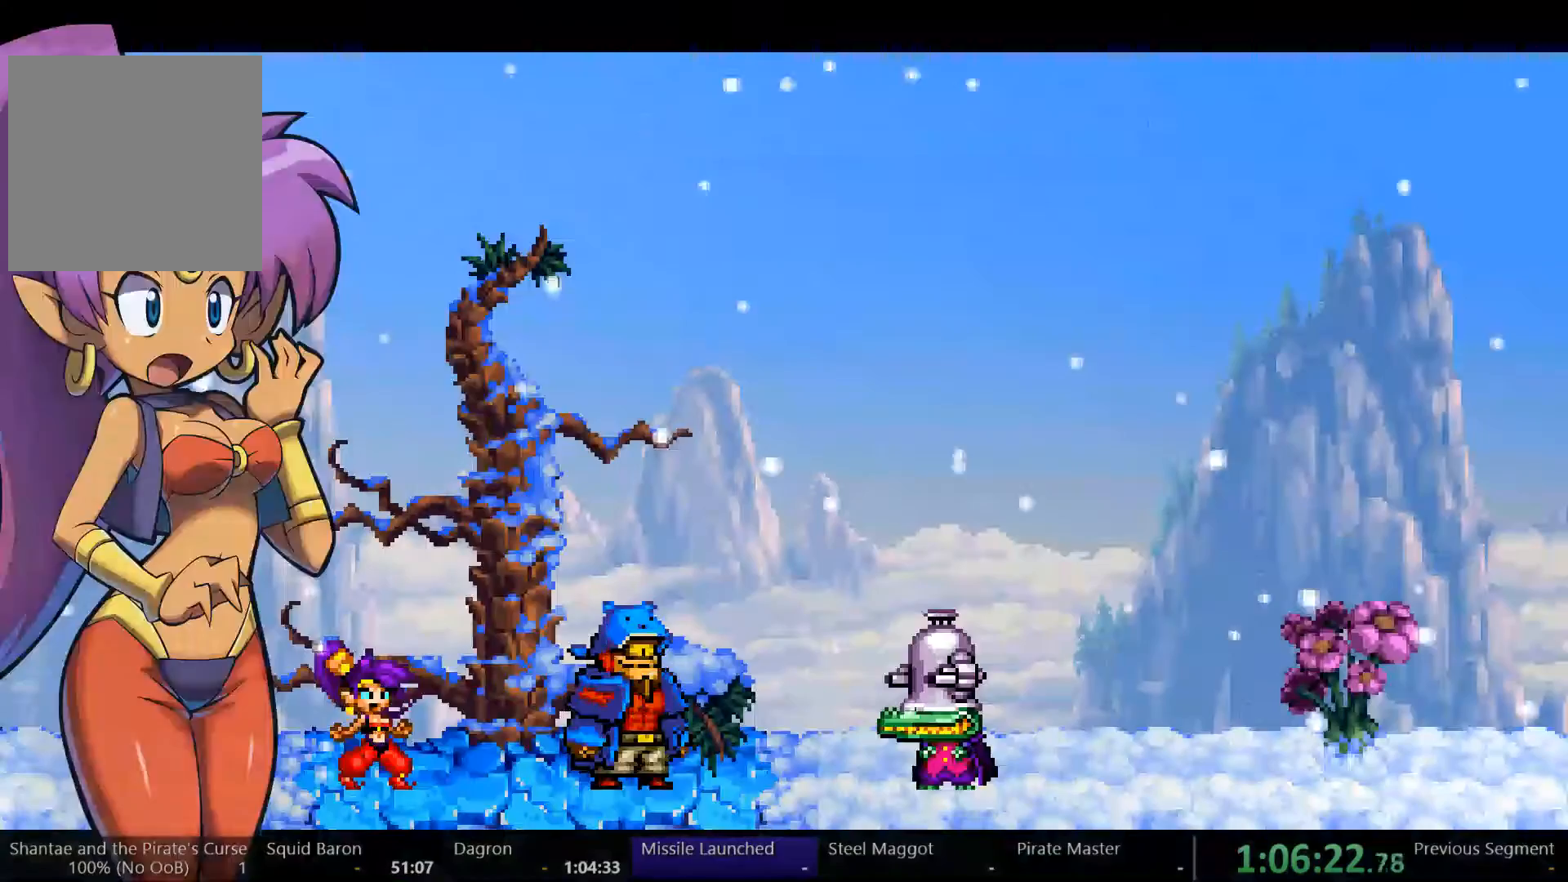
Gameplay with a controller (Xbox layout); each line is a JSON object with the inputs held at the frame after it (dt_ms = milliseconds from this image to that frame). "events" lists button and stick changes between this image and that frame as [ms after this image, input, new state], when the widget could be followed in between. Not read: DPAD_DOWN L3 R3.
{"dt_ms": 500, "buttons": ["DPAD_RIGHT"], "left_stick": "center", "right_stick": "center", "events": [[133, "START", "up"]]}
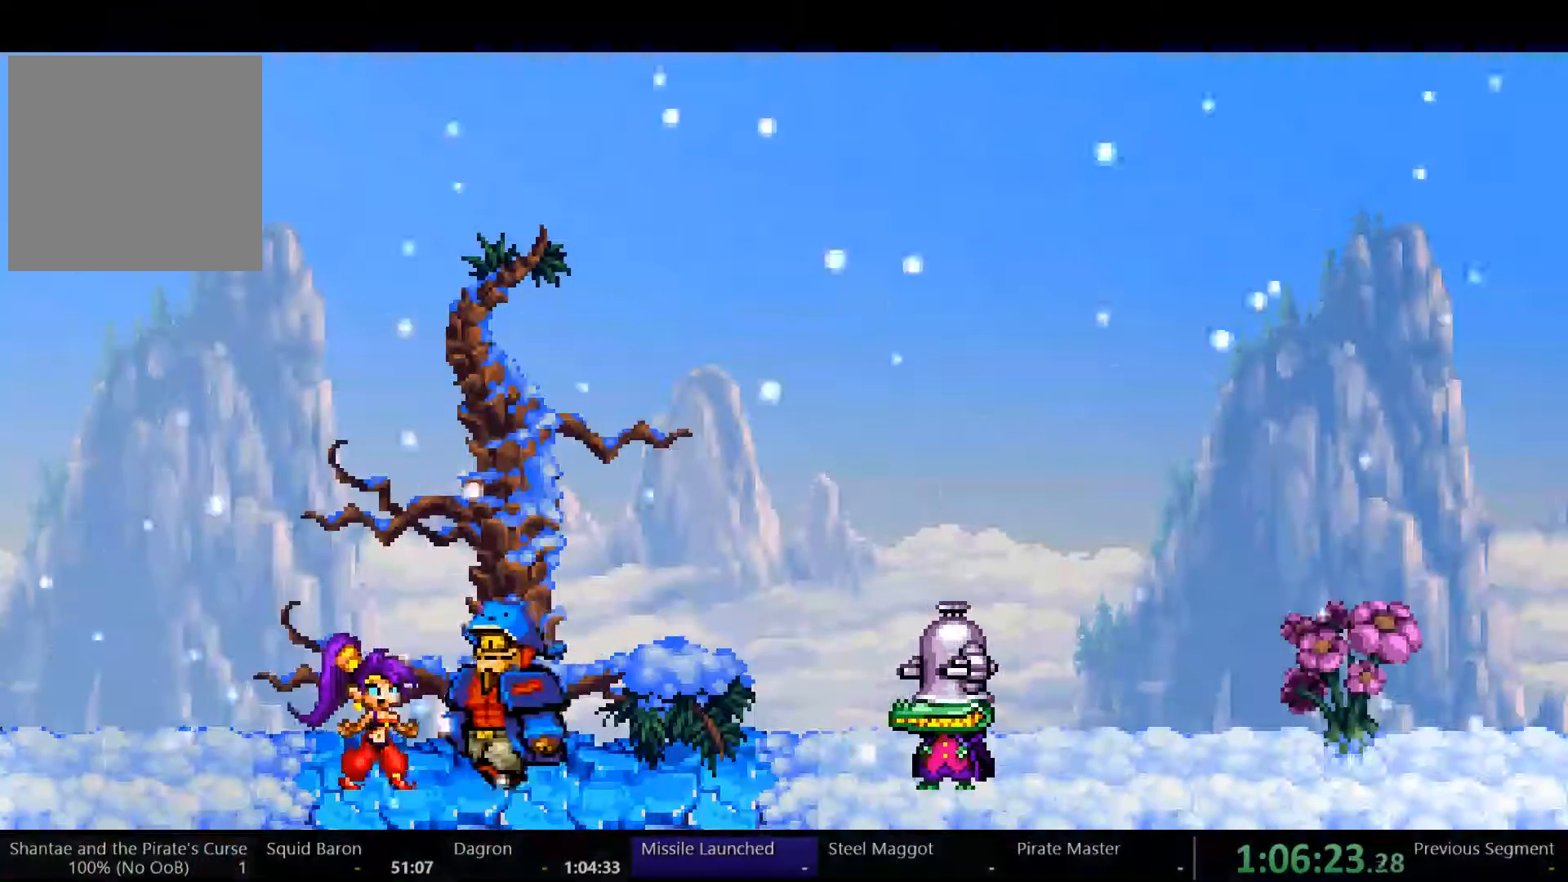
{"dt_ms": 500, "buttons": ["DPAD_RIGHT"], "left_stick": "center", "right_stick": "center", "events": []}
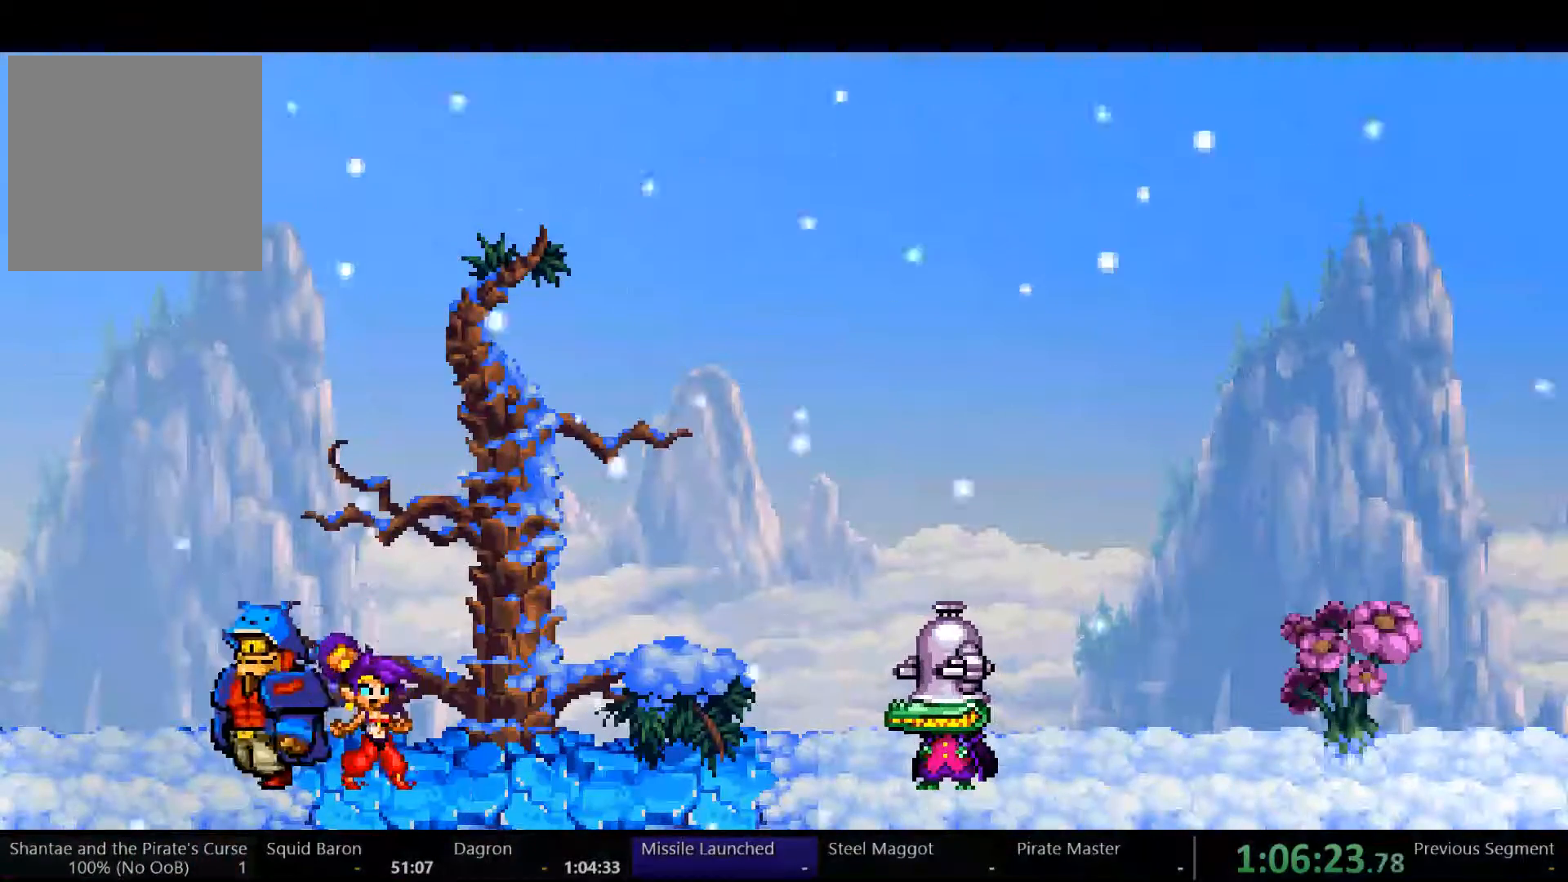
{"dt_ms": 500, "buttons": ["DPAD_RIGHT"], "left_stick": "center", "right_stick": "center", "events": []}
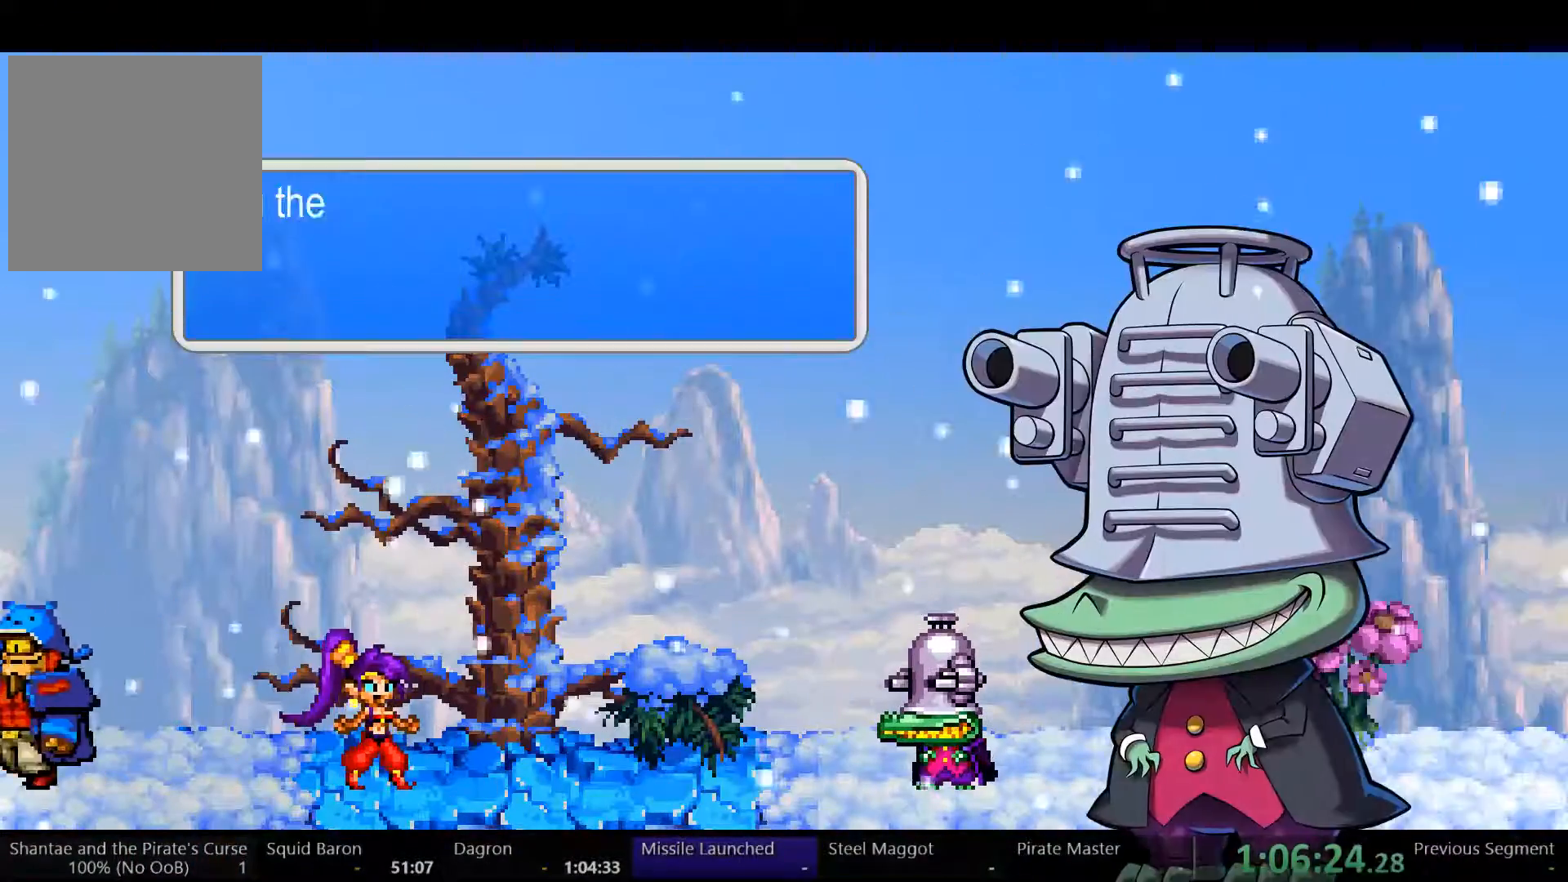
{"dt_ms": 500, "buttons": ["DPAD_RIGHT"], "left_stick": "center", "right_stick": "center", "events": [[100, "START", "down"], [133, "START", "up"]]}
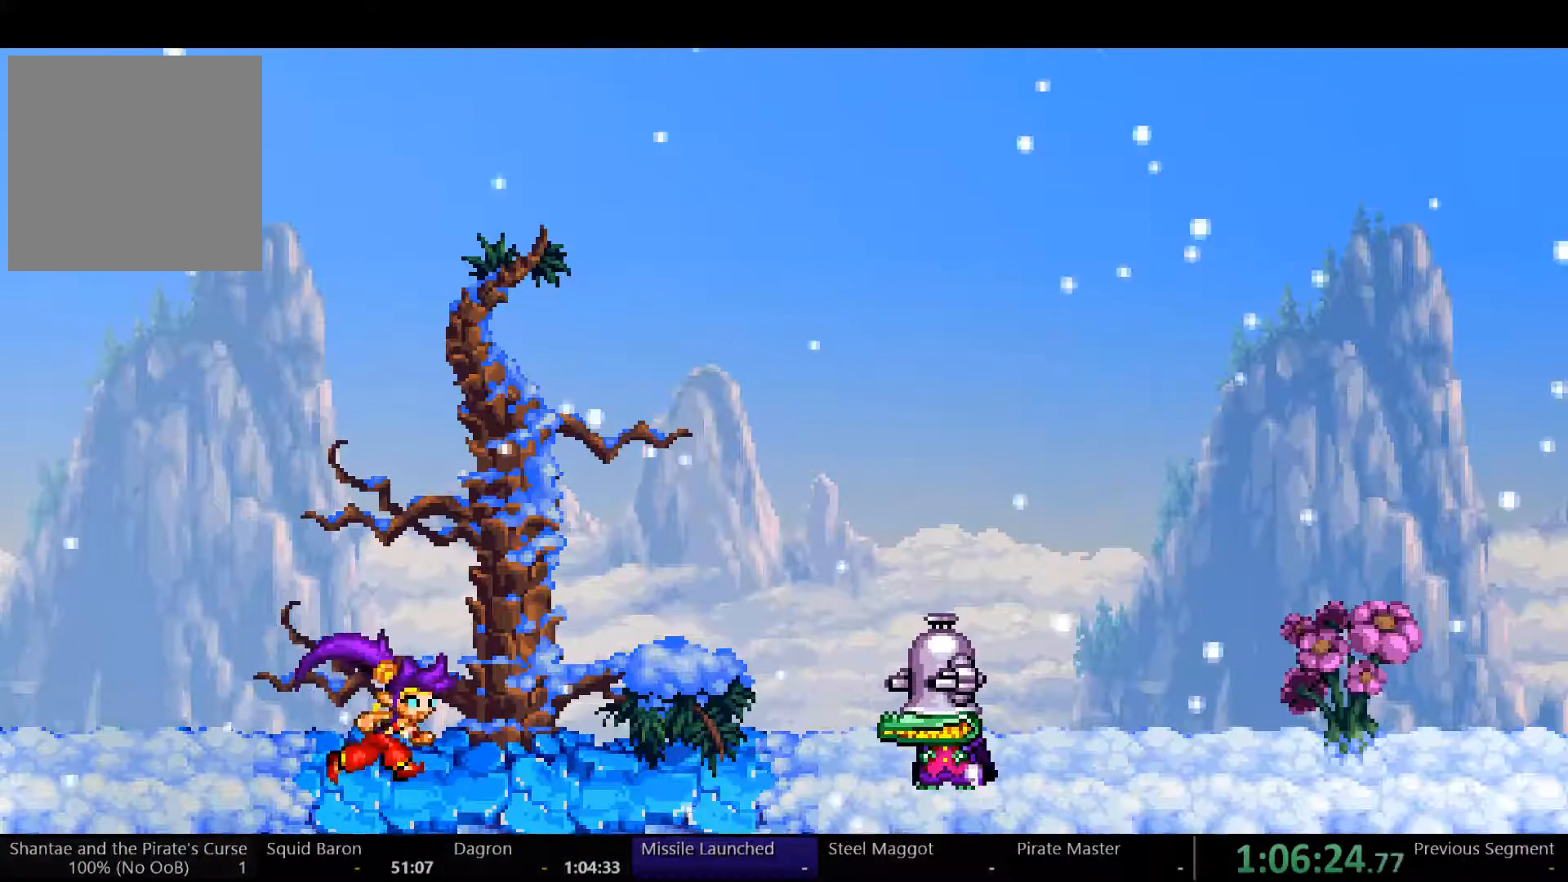
{"dt_ms": 500, "buttons": ["DPAD_RIGHT"], "left_stick": "left", "right_stick": "center", "events": [[133, "left_stick", "left"]]}
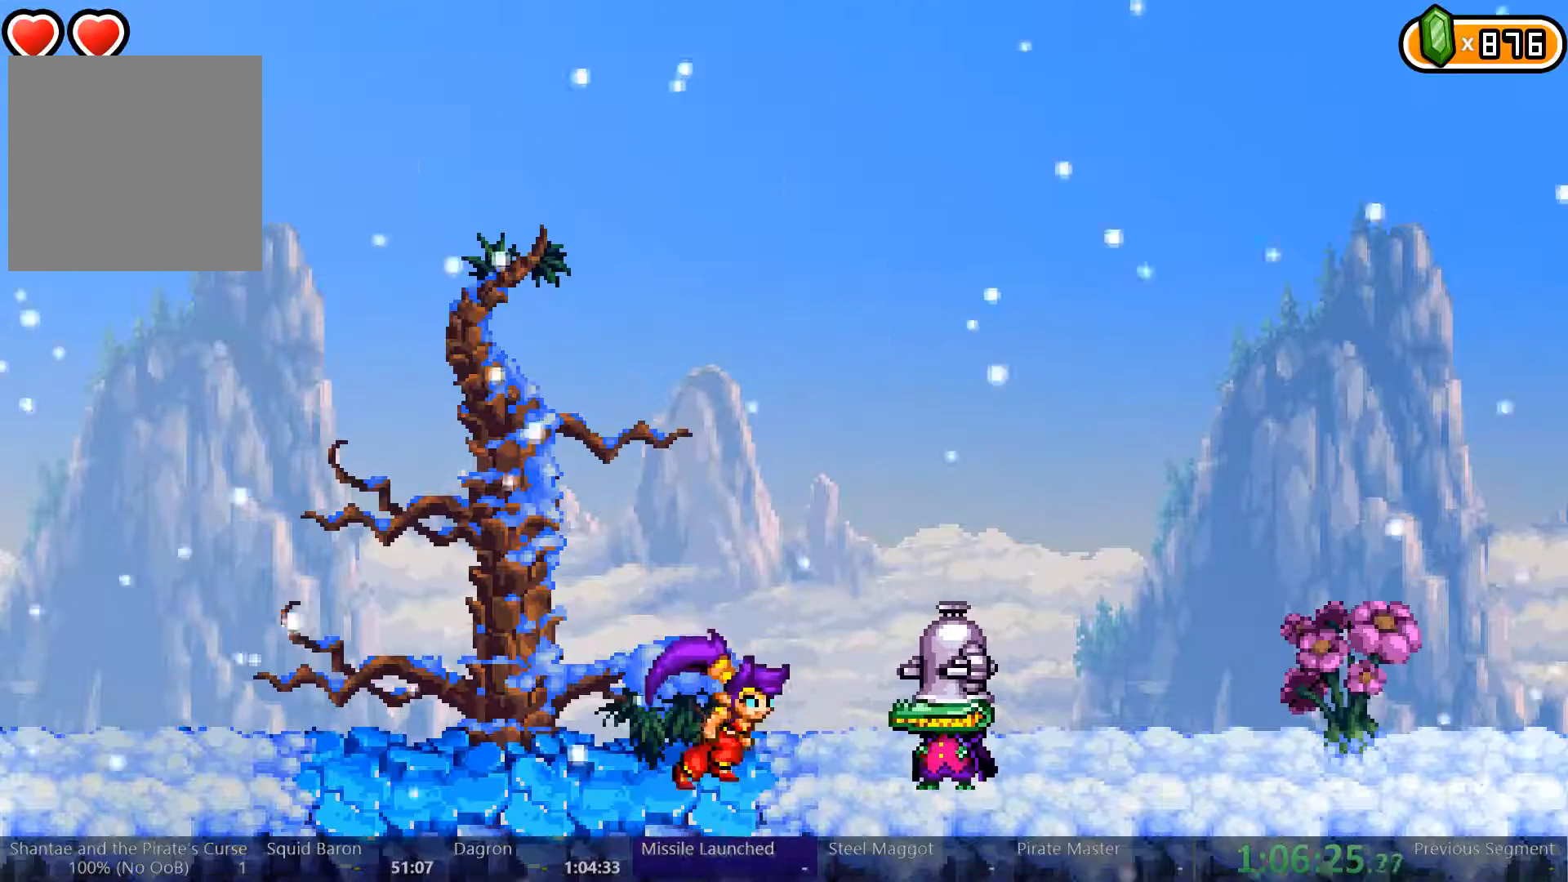
{"dt_ms": 500, "buttons": [], "left_stick": "left", "right_stick": "center", "events": [[400, "DPAD_RIGHT", "up"]]}
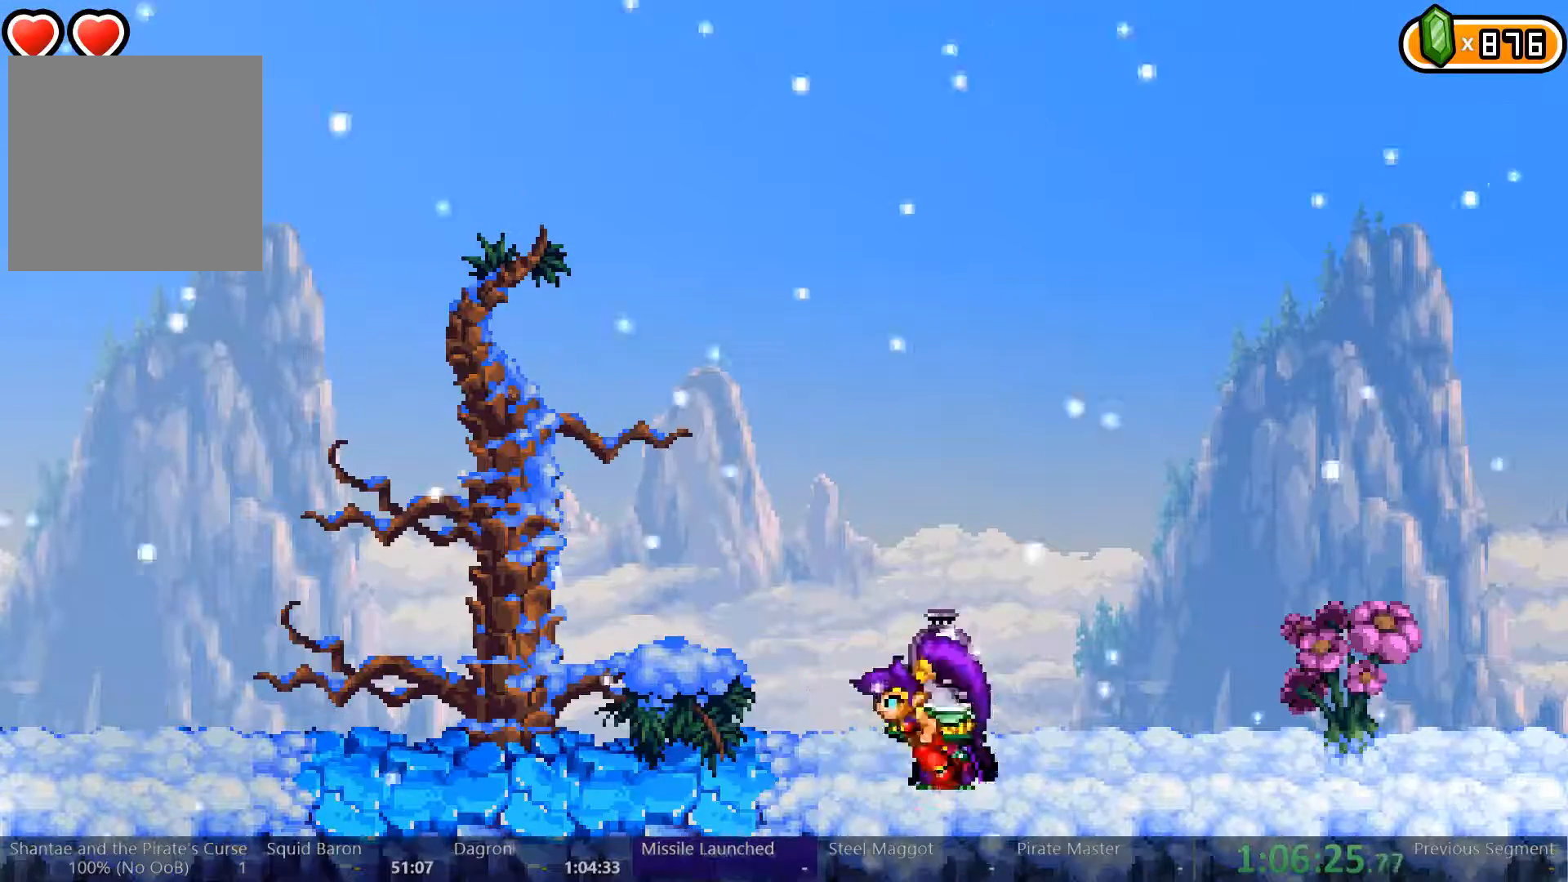
{"dt_ms": 500, "buttons": ["DPAD_RIGHT"], "left_stick": "center", "right_stick": "center", "events": [[33, "DPAD_RIGHT", "down"], [267, "left_stick", "center"]]}
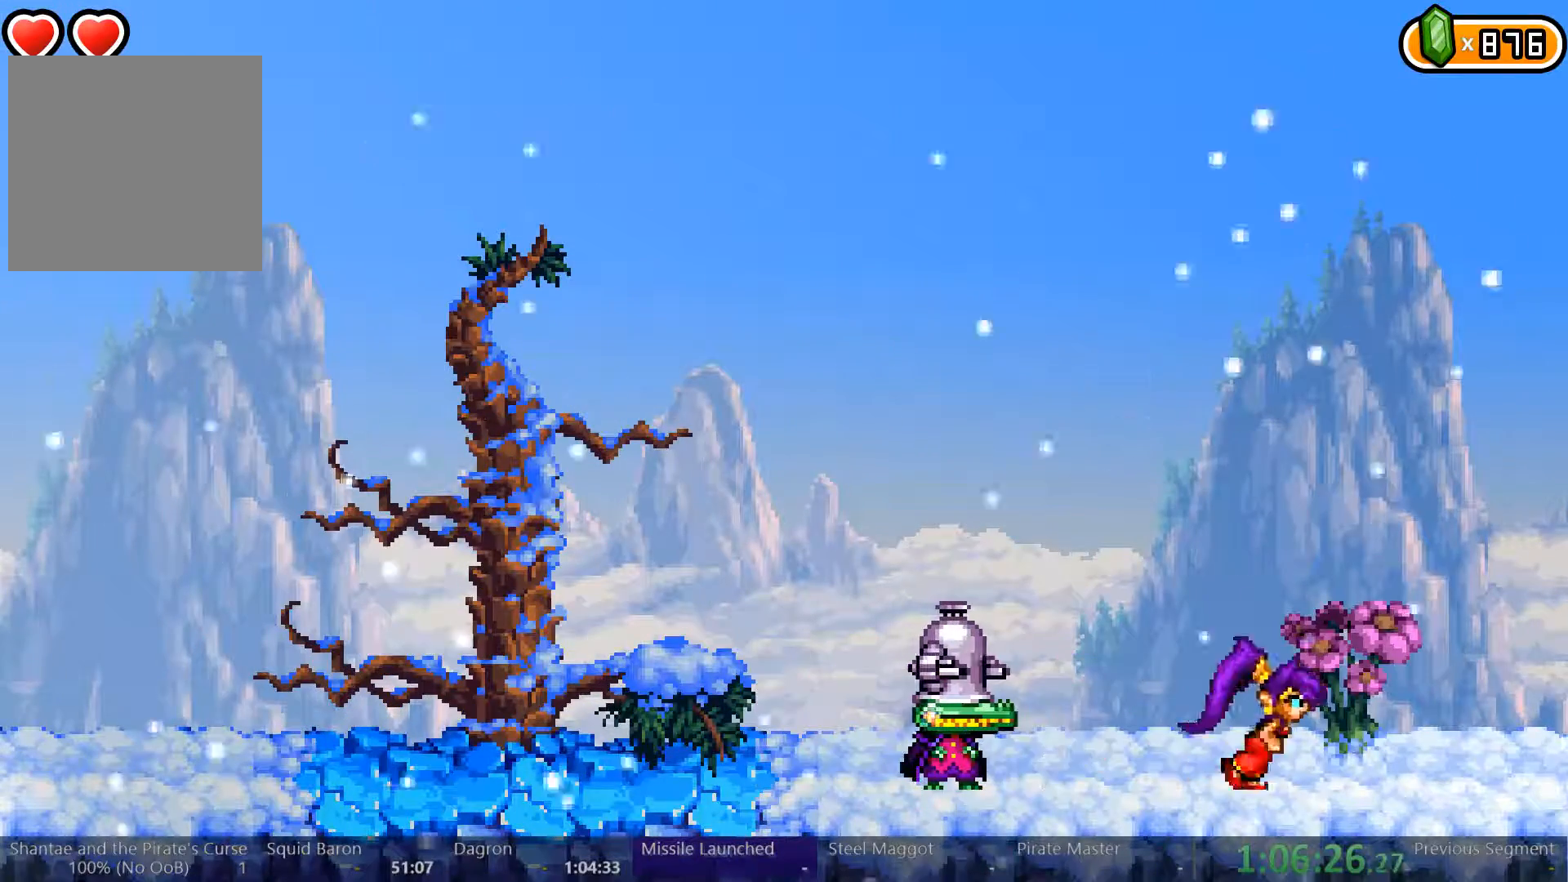
{"dt_ms": 500, "buttons": ["DPAD_RIGHT"], "left_stick": "center", "right_stick": "center", "events": [[367, "X", "down"], [433, "X", "up"]]}
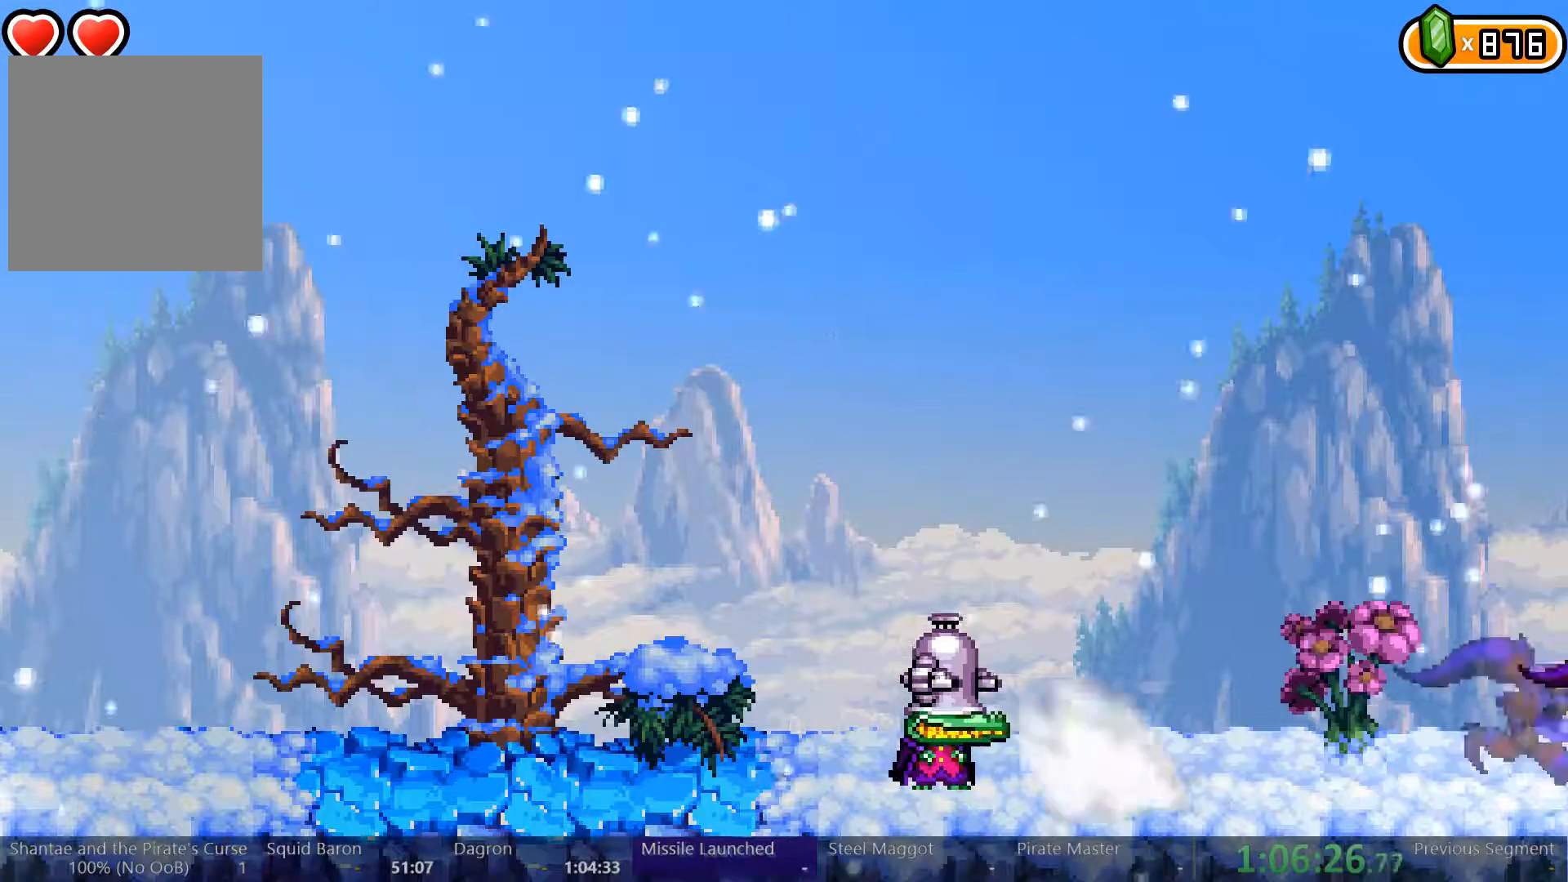
{"dt_ms": 500, "buttons": ["DPAD_RIGHT"], "left_stick": "center", "right_stick": "center", "events": []}
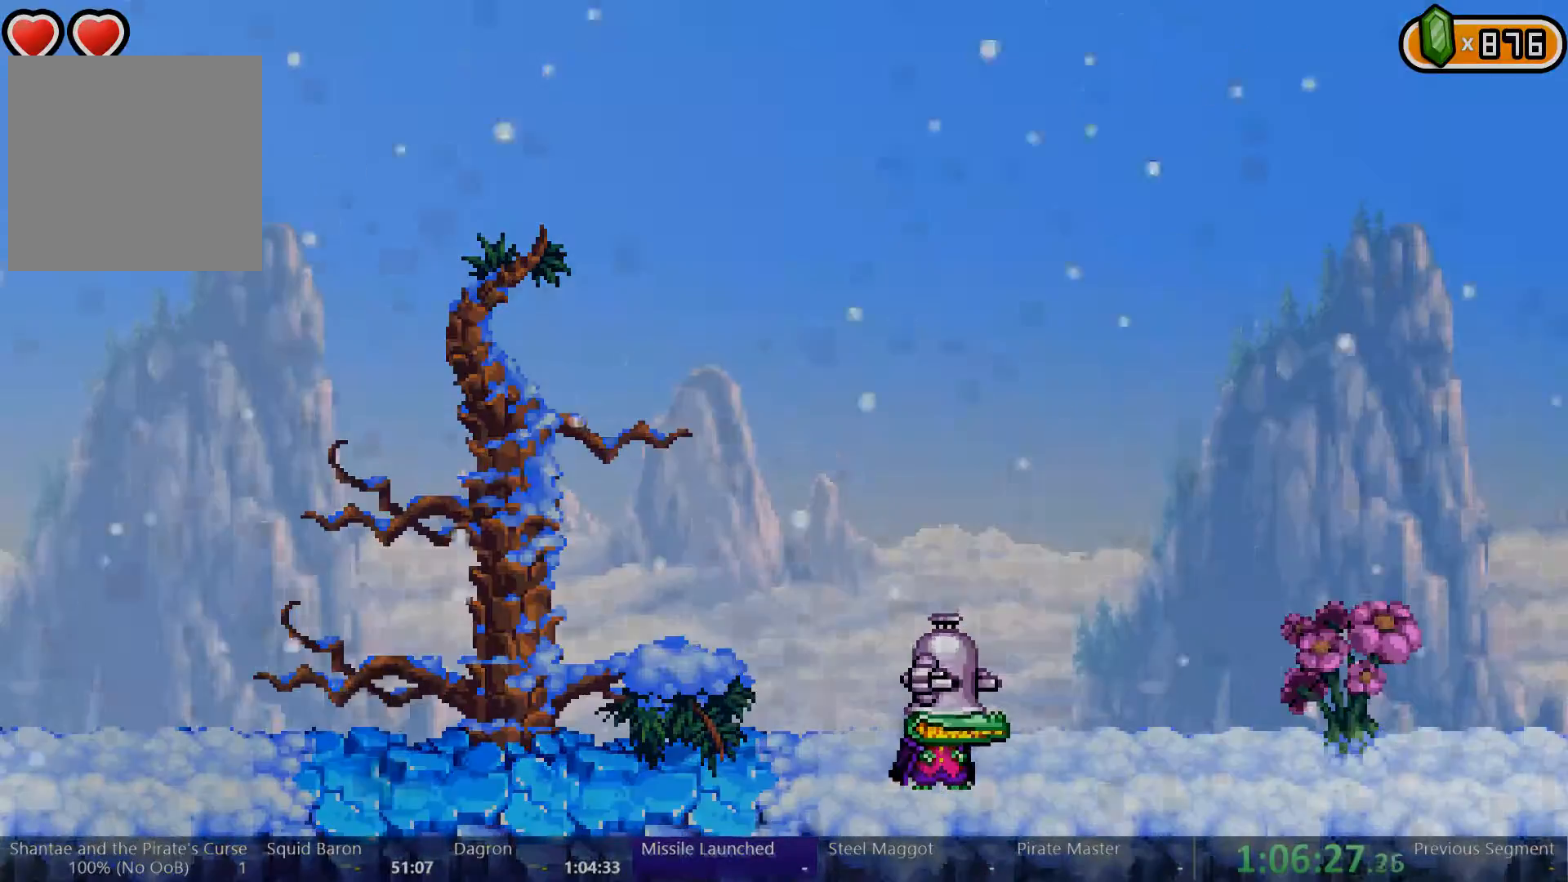
{"dt_ms": 1000, "buttons": ["DPAD_RIGHT"], "left_stick": "center", "right_stick": "center"}
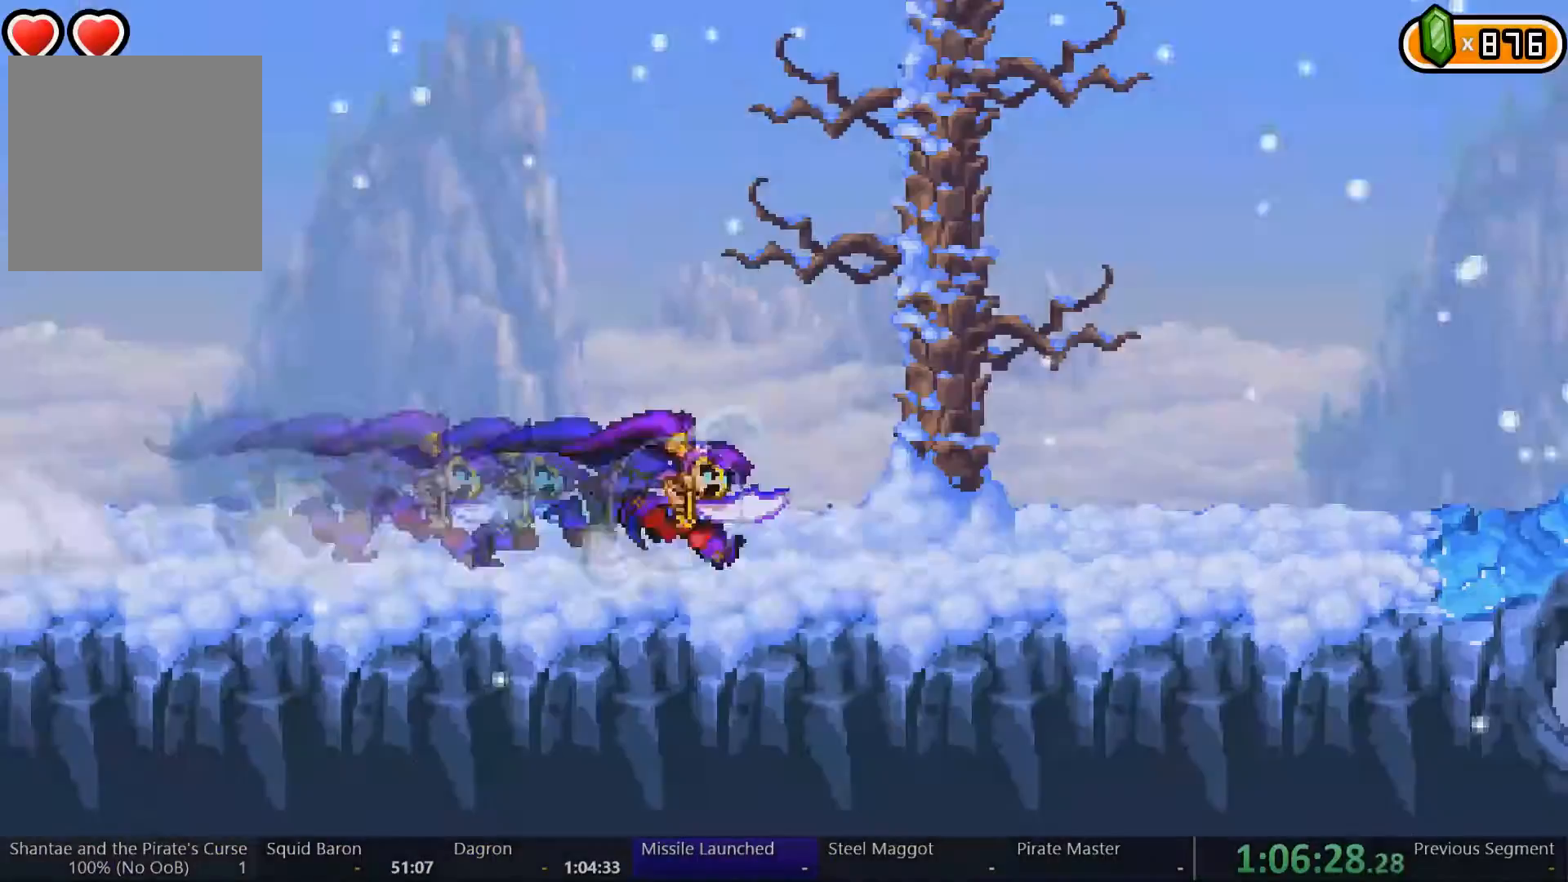
{"dt_ms": 500, "buttons": ["A", "DPAD_RIGHT"], "left_stick": "center", "right_stick": "center", "events": [[367, "A", "down"]]}
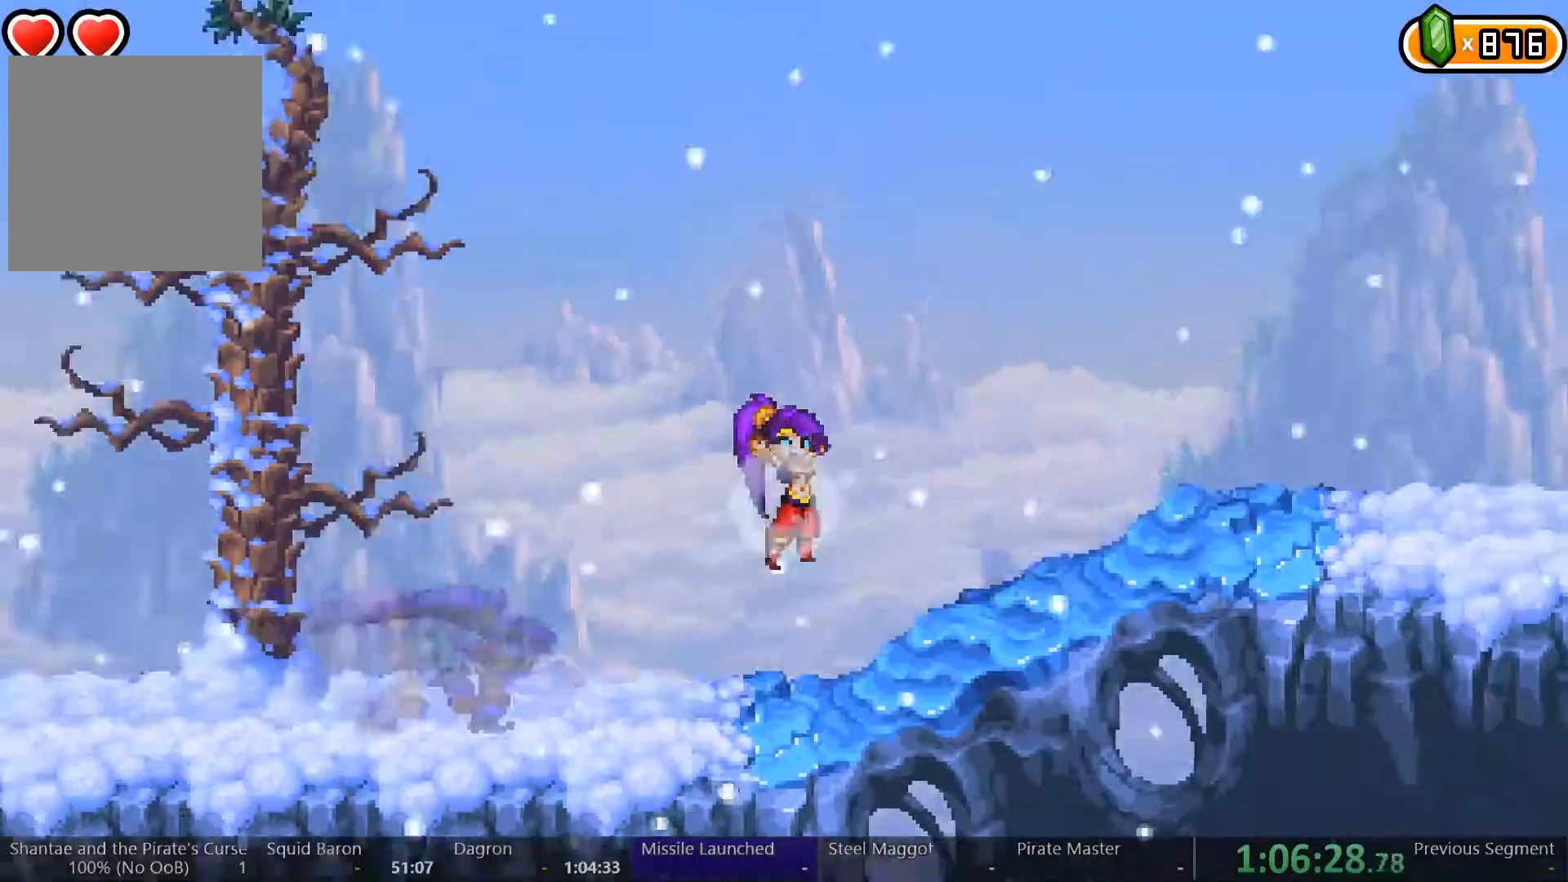
{"dt_ms": 500, "buttons": ["DPAD_RIGHT"], "left_stick": "center", "right_stick": "center", "events": [[167, "A", "up"]]}
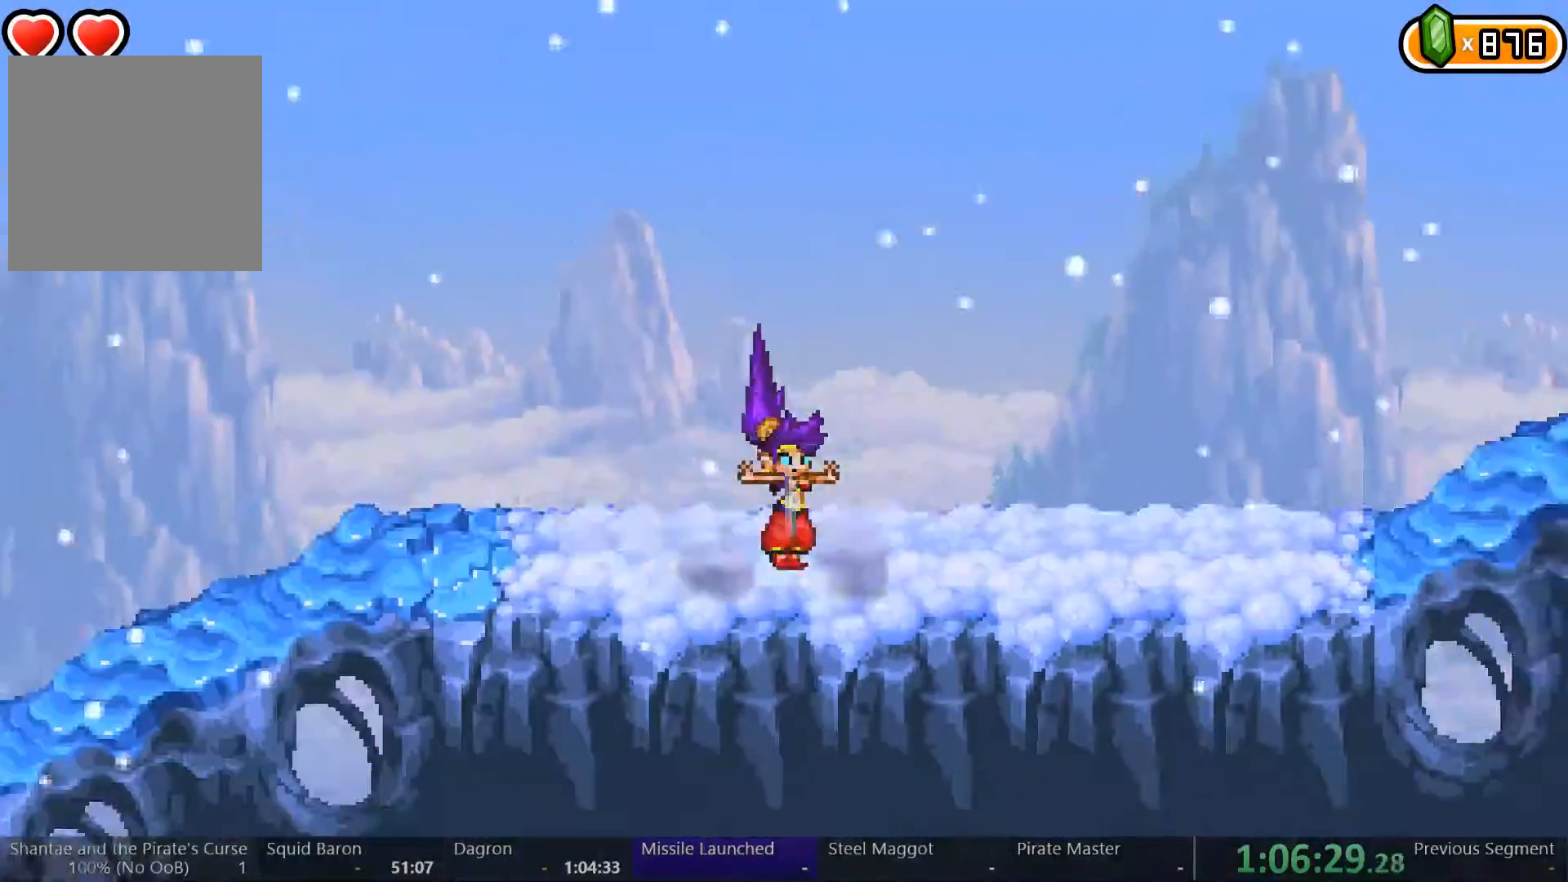
{"dt_ms": 500, "buttons": ["DPAD_RIGHT"], "left_stick": "center", "right_stick": "center", "events": [[333, "A", "down"], [433, "A", "up"]]}
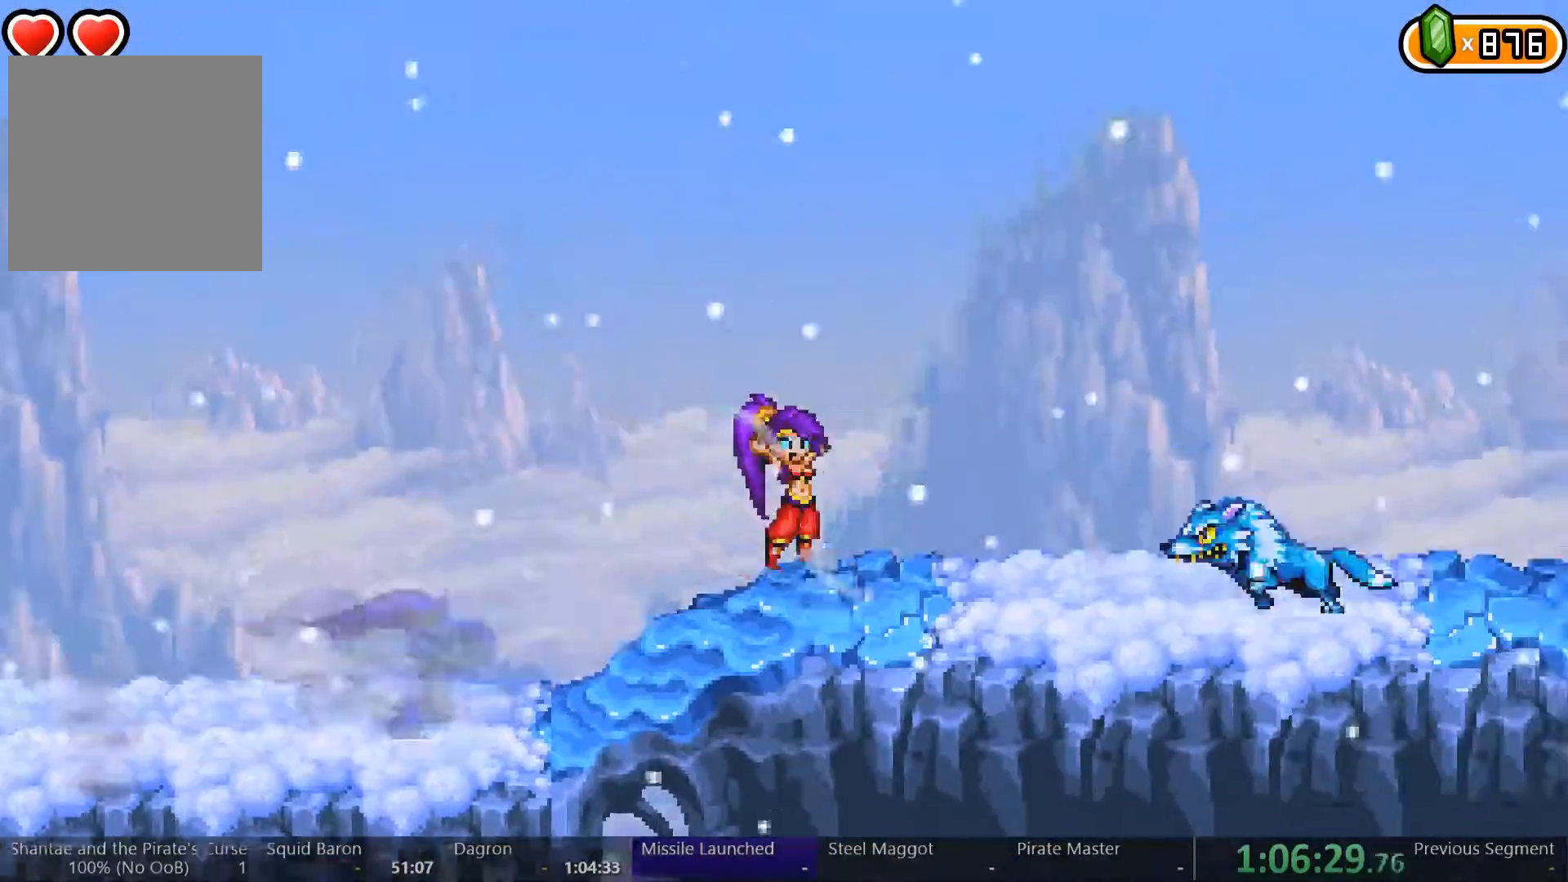
{"dt_ms": 500, "buttons": ["DPAD_RIGHT"], "left_stick": "center", "right_stick": "center", "events": []}
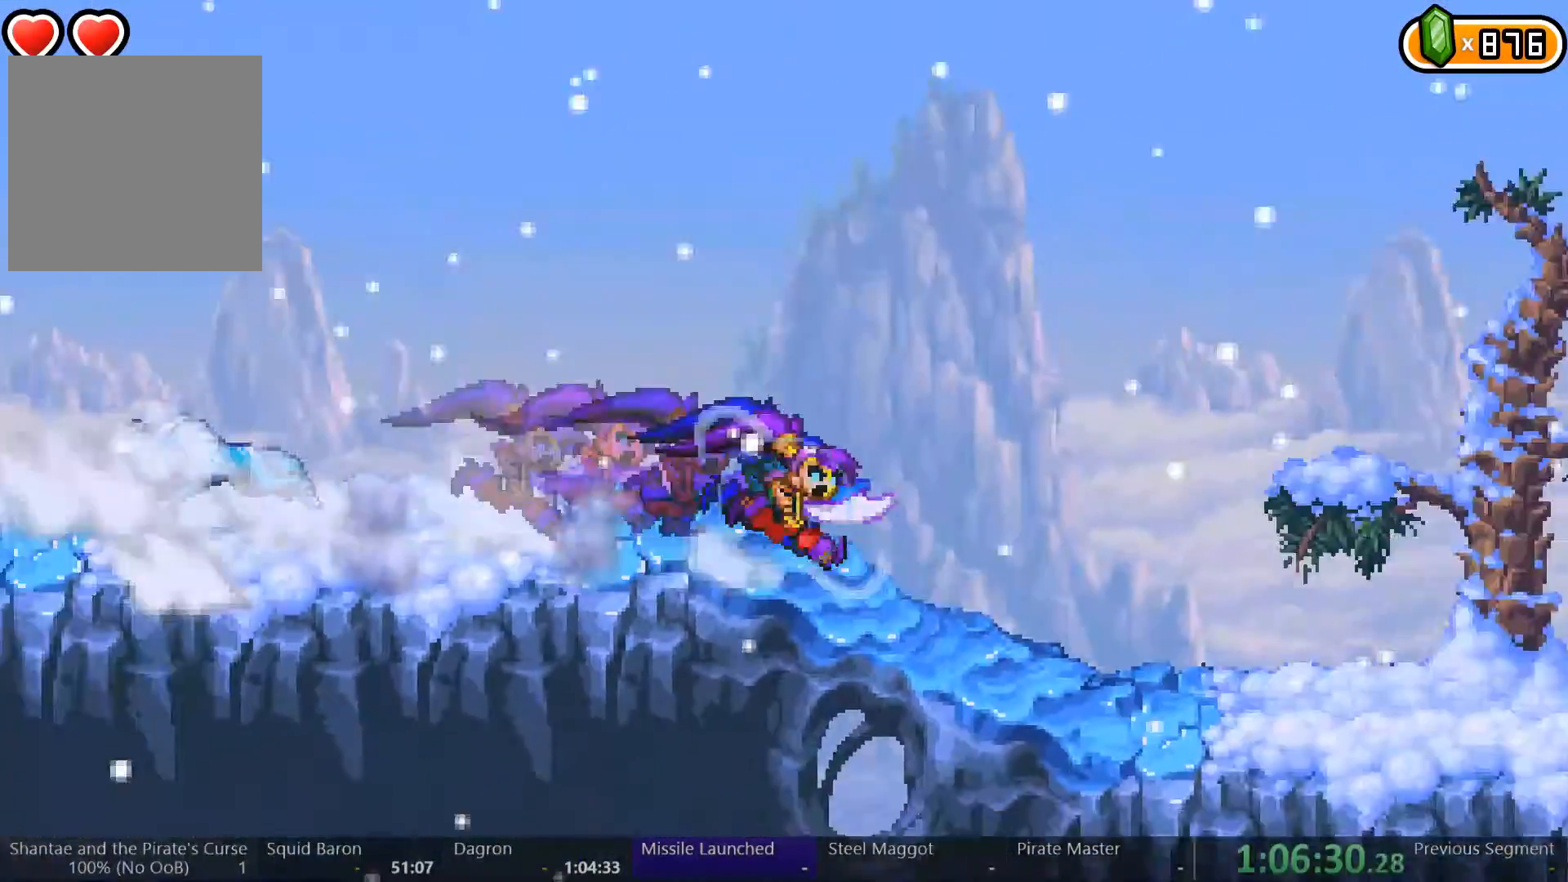
{"dt_ms": 500, "buttons": ["DPAD_RIGHT"], "left_stick": "center", "right_stick": "center", "events": [[67, "A", "down"], [467, "A", "up"]]}
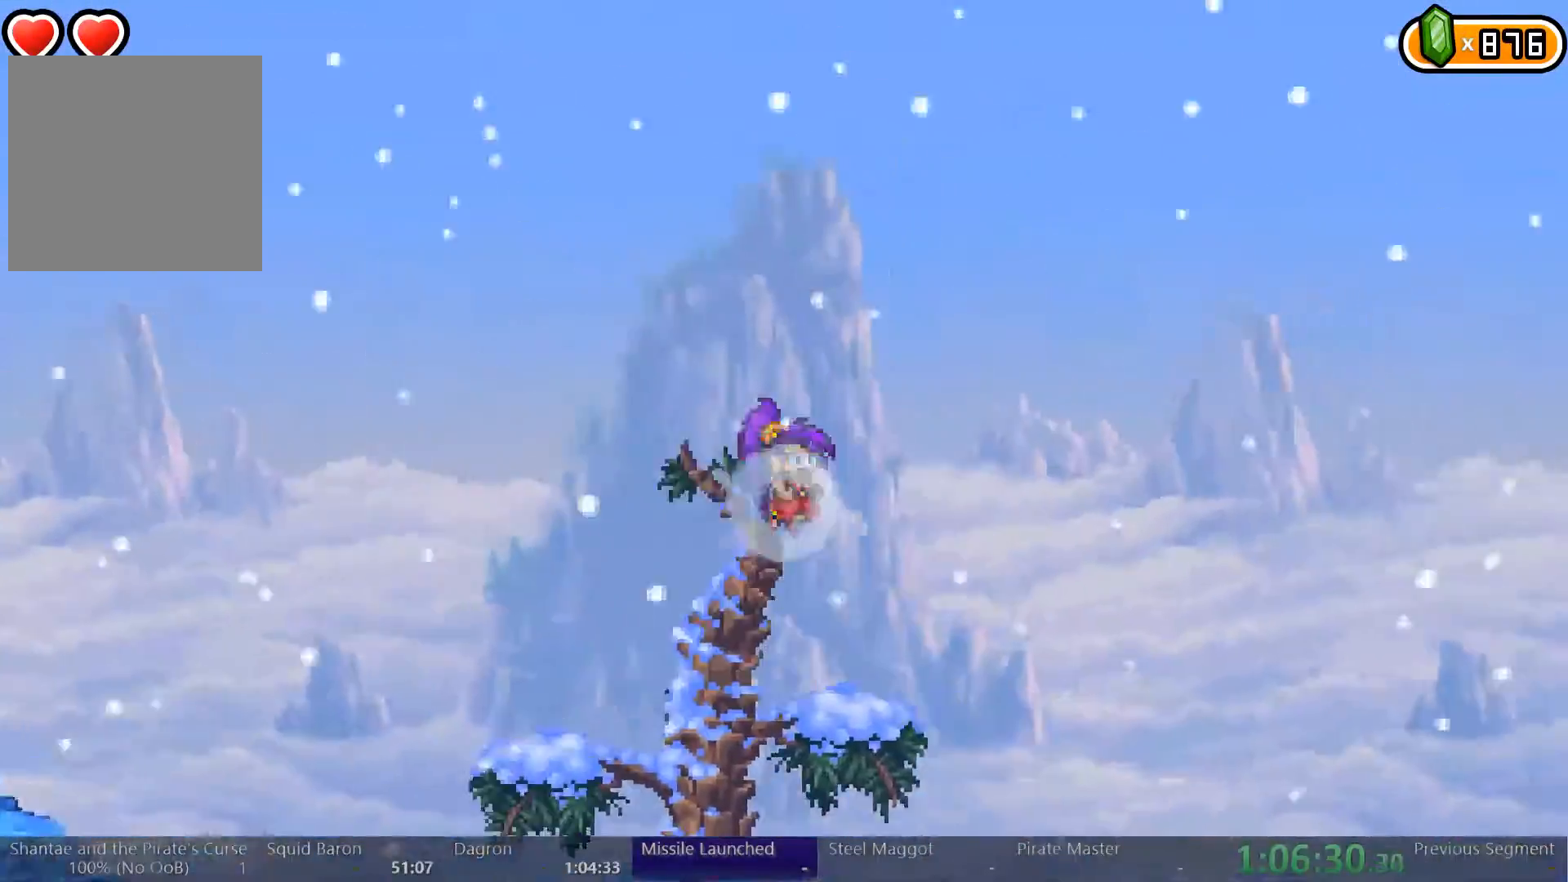
{"dt_ms": 500, "buttons": ["R2", "DPAD_RIGHT"], "left_stick": "center", "right_stick": "center", "events": [[267, "R2", "down"]]}
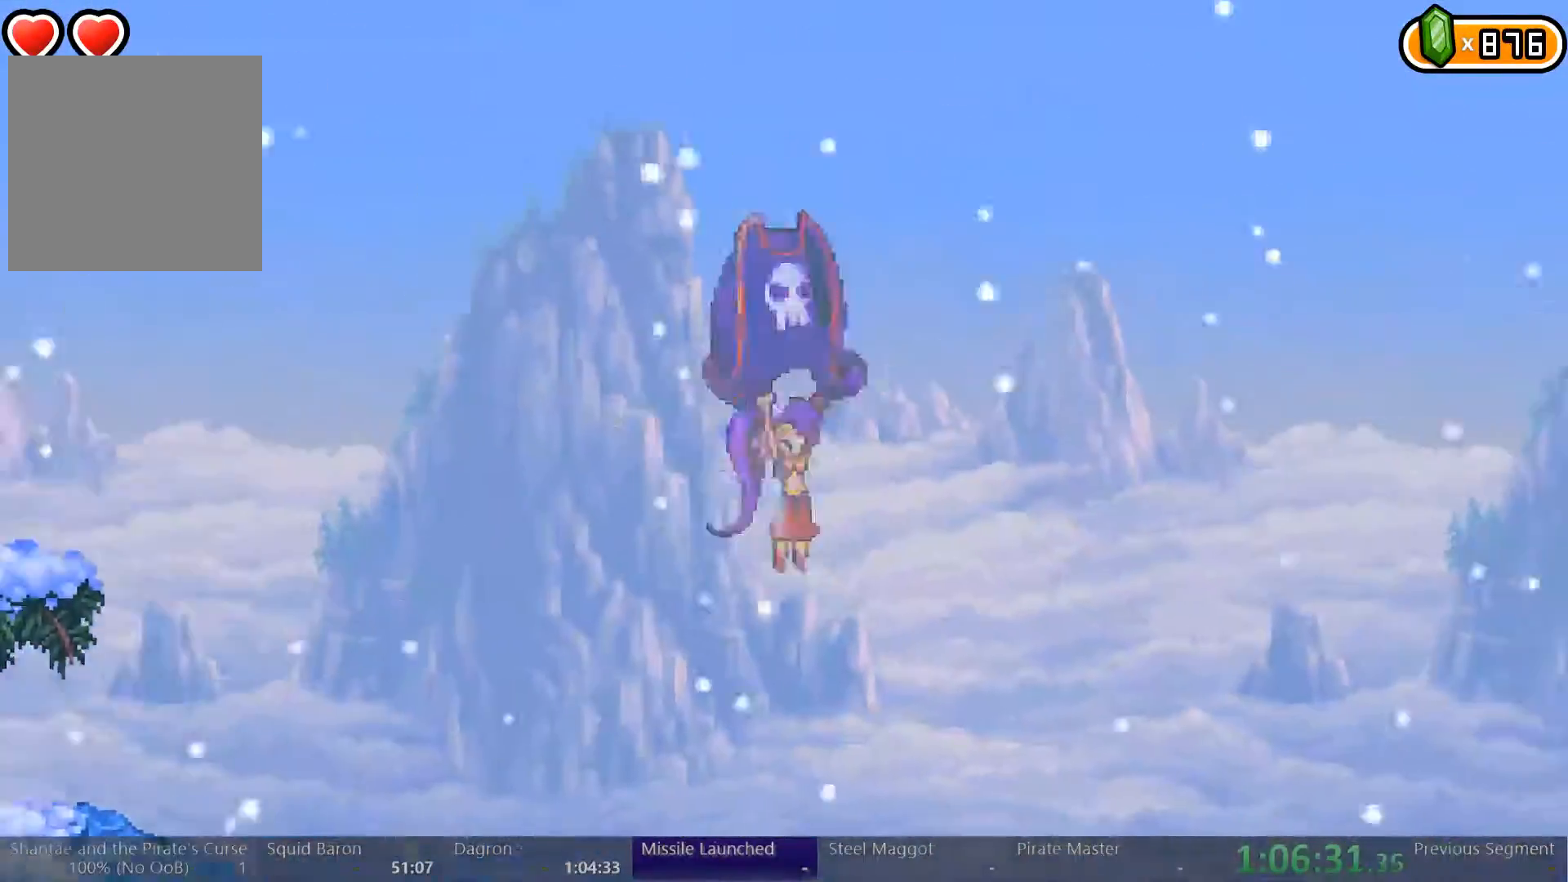
{"dt_ms": 500, "buttons": ["R2", "DPAD_RIGHT"], "left_stick": "center", "right_stick": "center", "events": []}
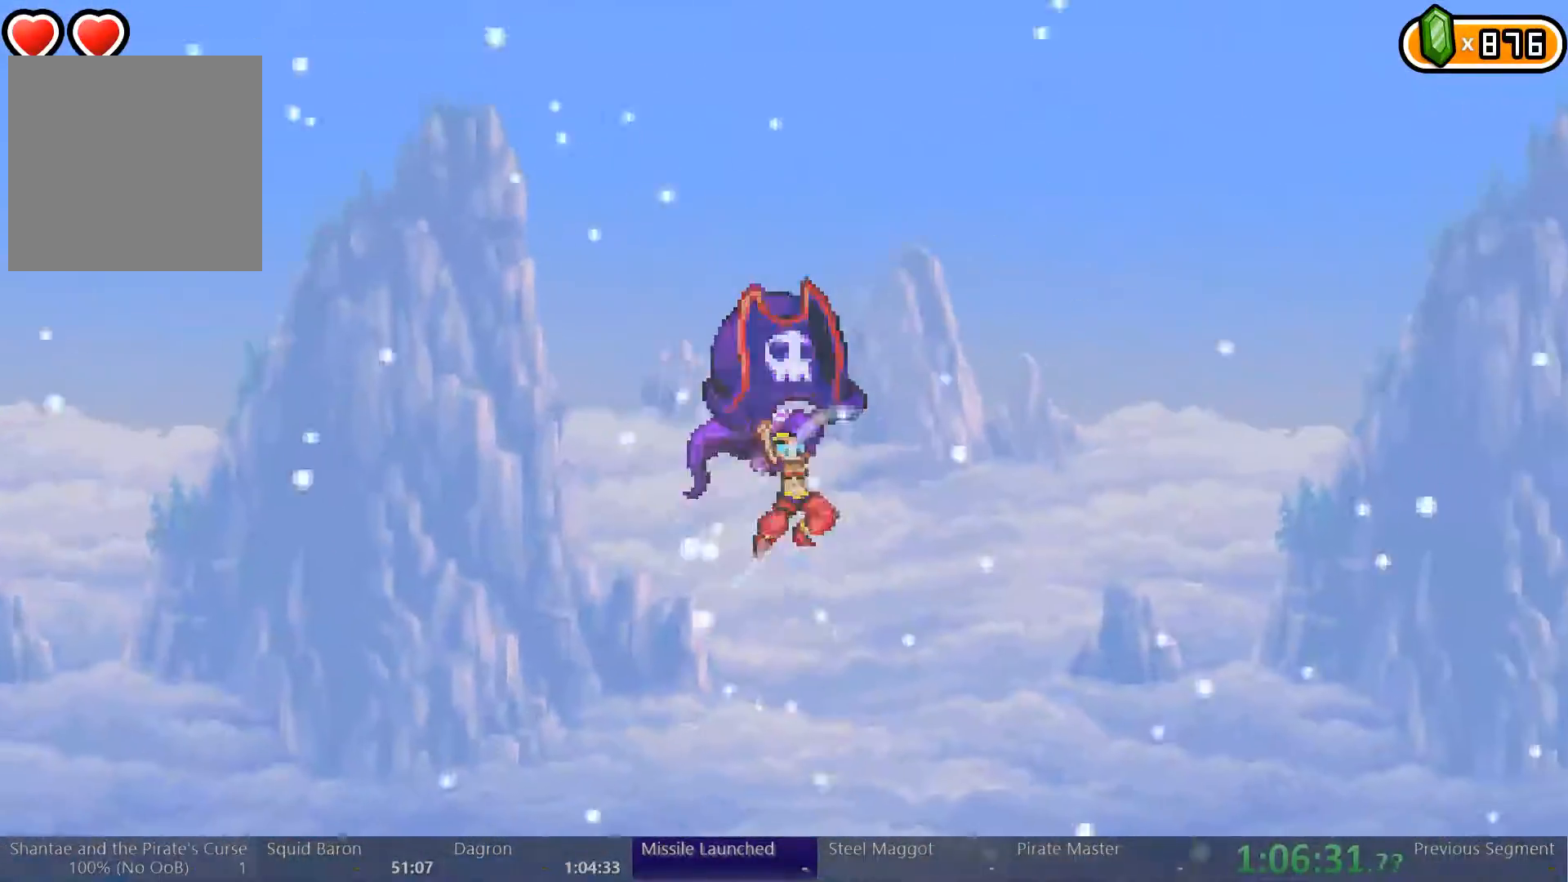
{"dt_ms": 500, "buttons": ["R2", "DPAD_RIGHT"], "left_stick": "center", "right_stick": "center", "events": []}
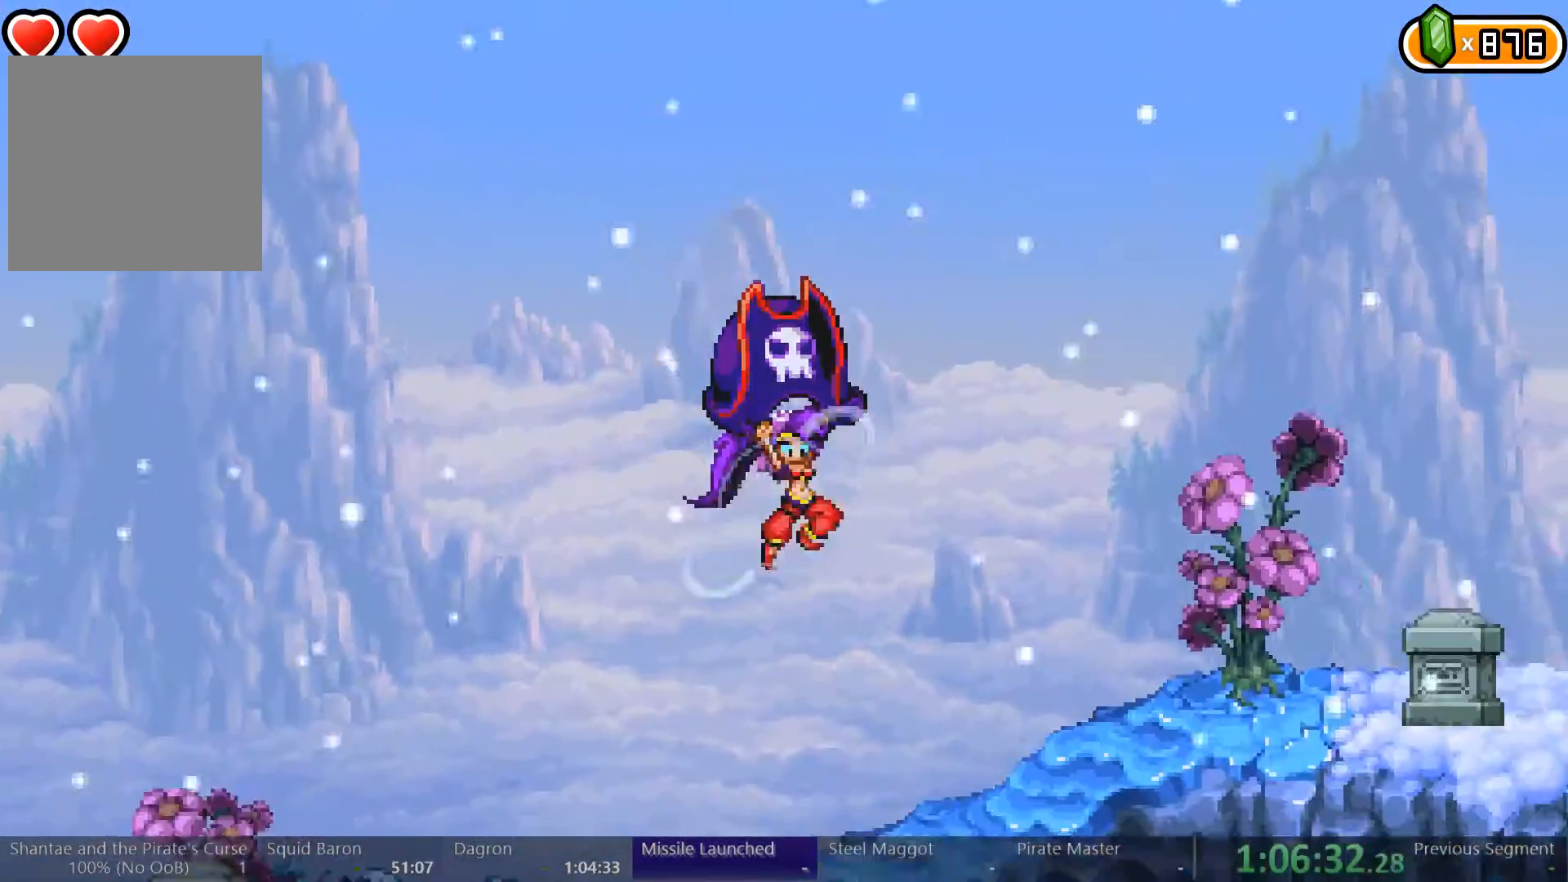
{"dt_ms": 500, "buttons": ["DPAD_RIGHT"], "left_stick": "center", "right_stick": "center", "events": [[333, "R2", "up"]]}
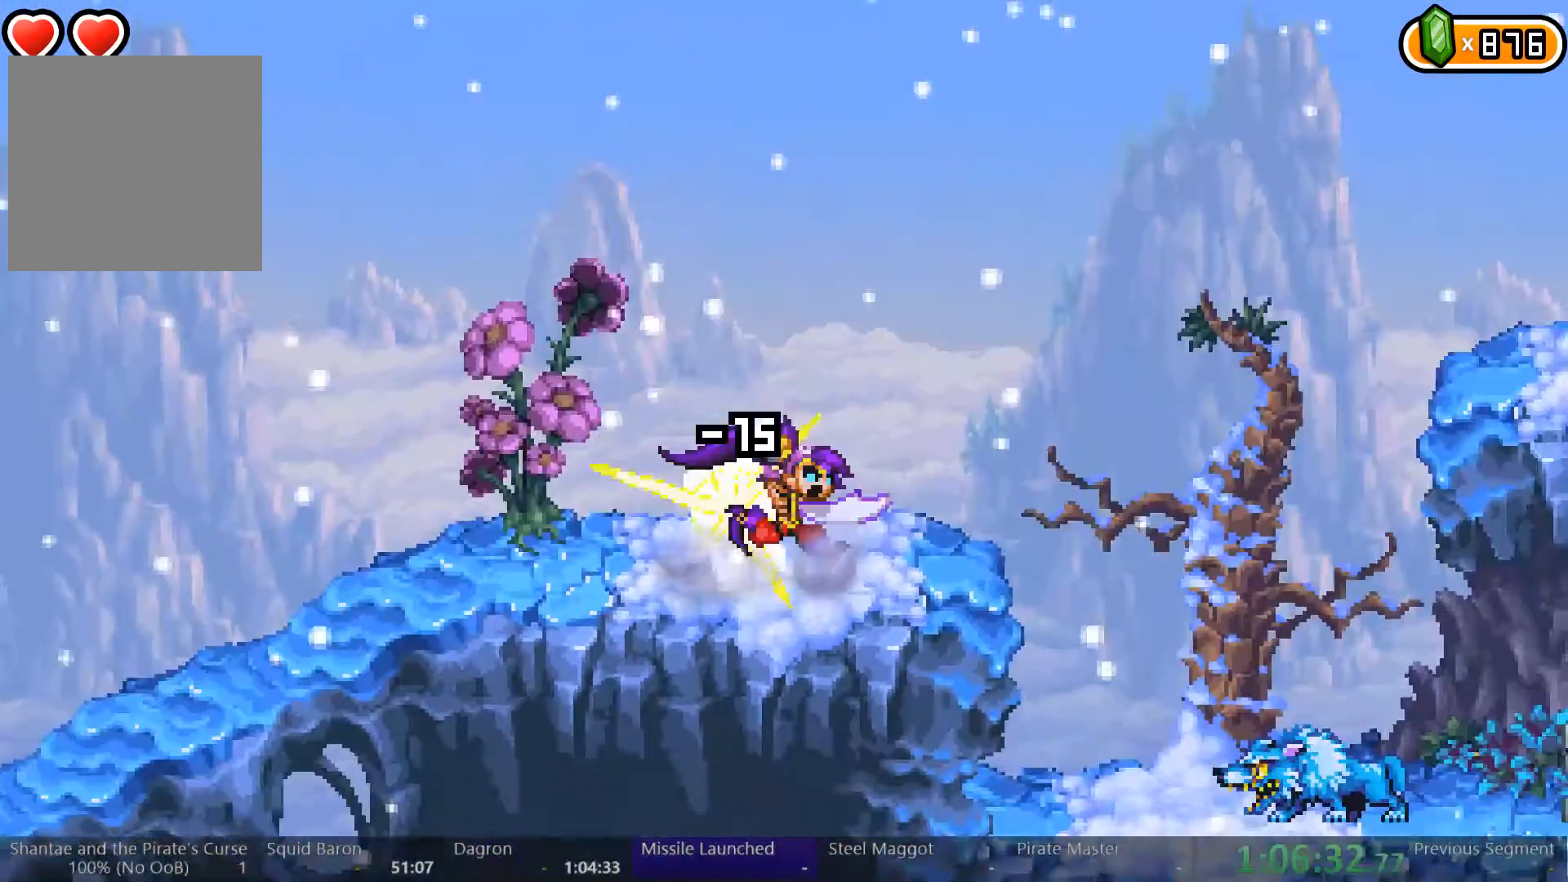
{"dt_ms": 500, "buttons": ["A", "DPAD_RIGHT"], "left_stick": "center", "right_stick": "center", "events": [[100, "A", "down"]]}
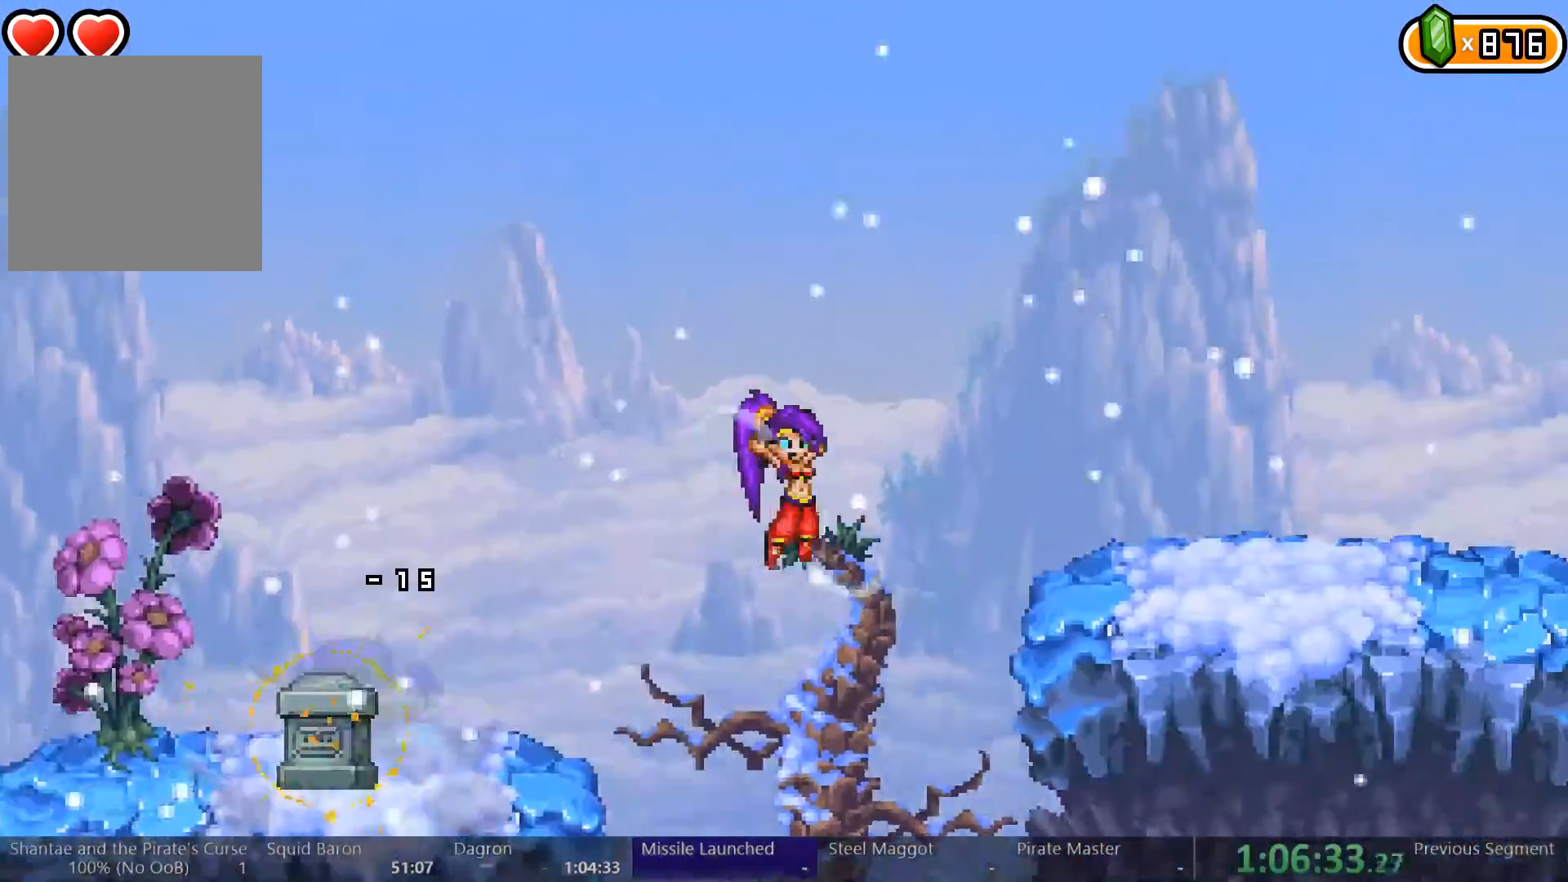
{"dt_ms": 500, "buttons": ["A", "DPAD_RIGHT"], "left_stick": "center", "right_stick": "center", "events": [[100, "A", "up"], [467, "A", "down"]]}
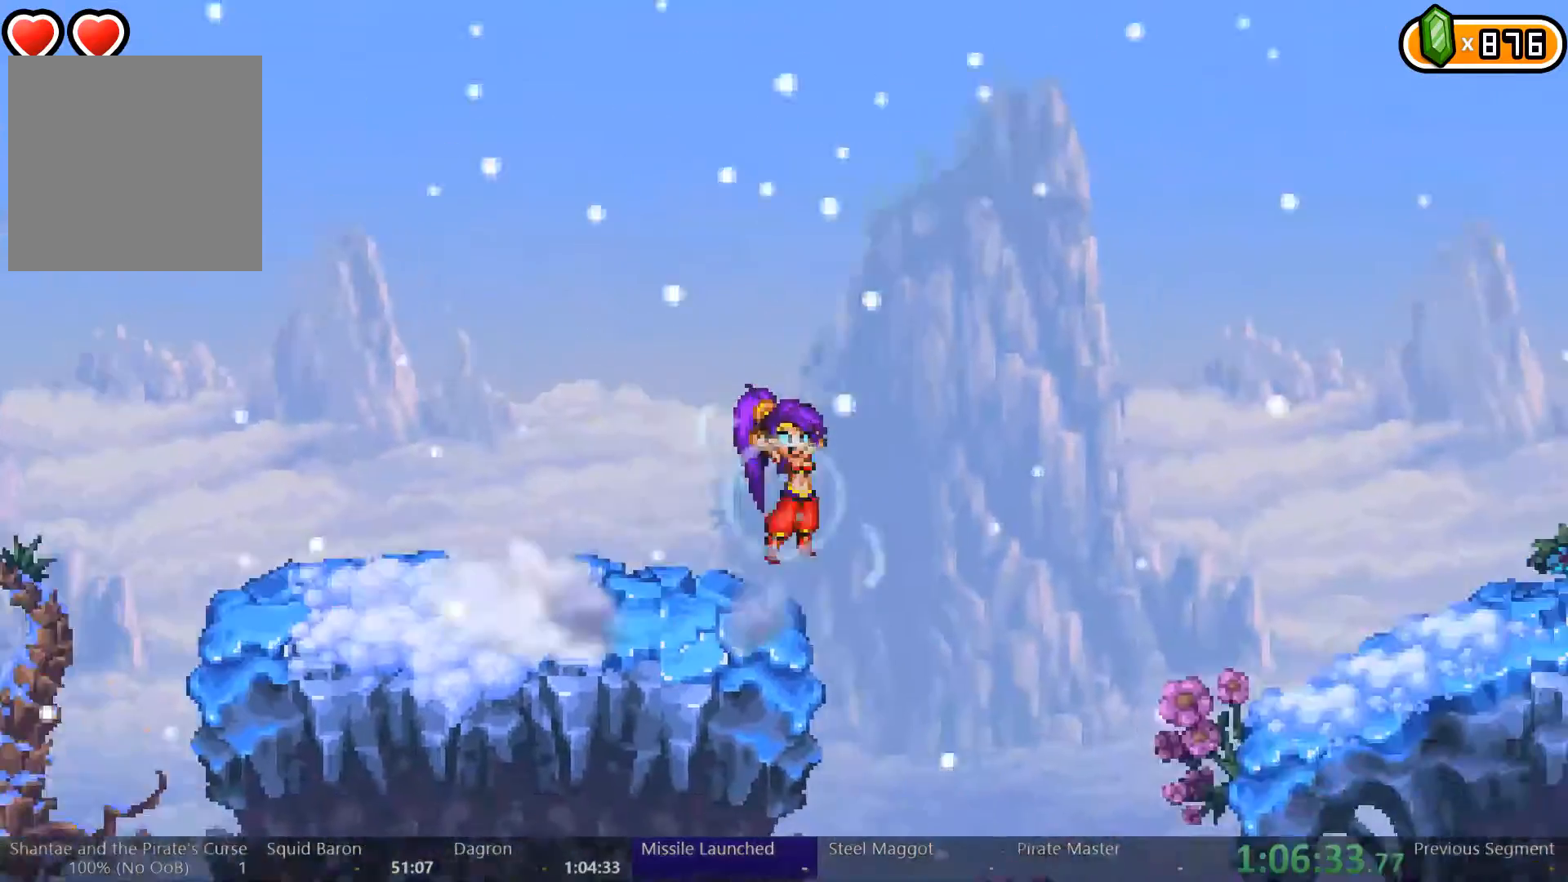
{"dt_ms": 500, "buttons": ["DPAD_RIGHT"], "left_stick": "center", "right_stick": "center", "events": [[467, "A", "up"]]}
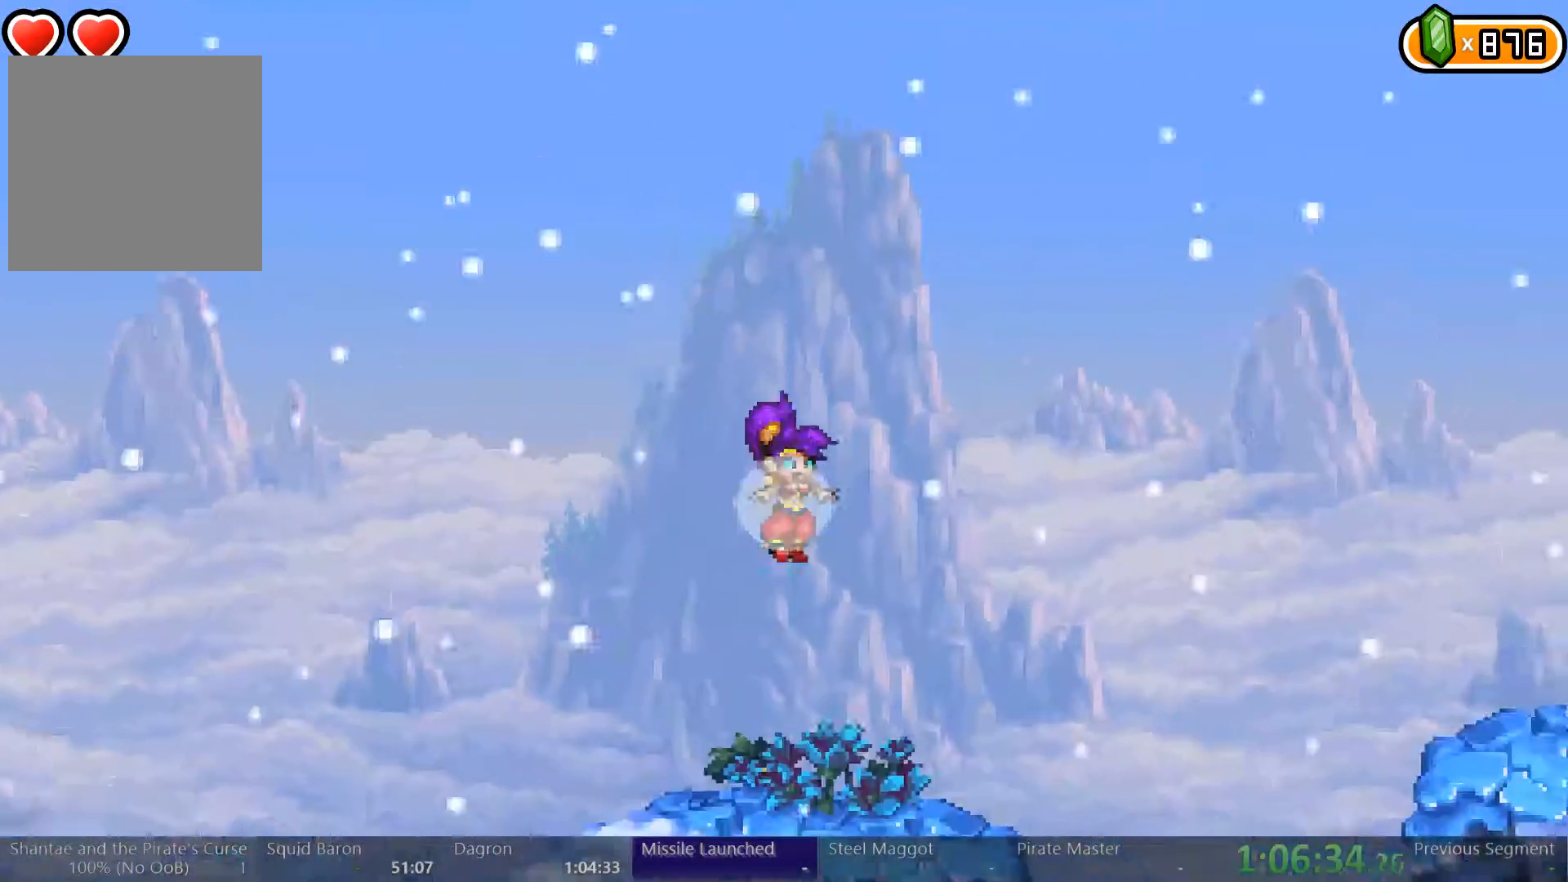
{"dt_ms": 500, "buttons": ["A", "DPAD_RIGHT"], "left_stick": "center", "right_stick": "center", "events": [[167, "A", "down"]]}
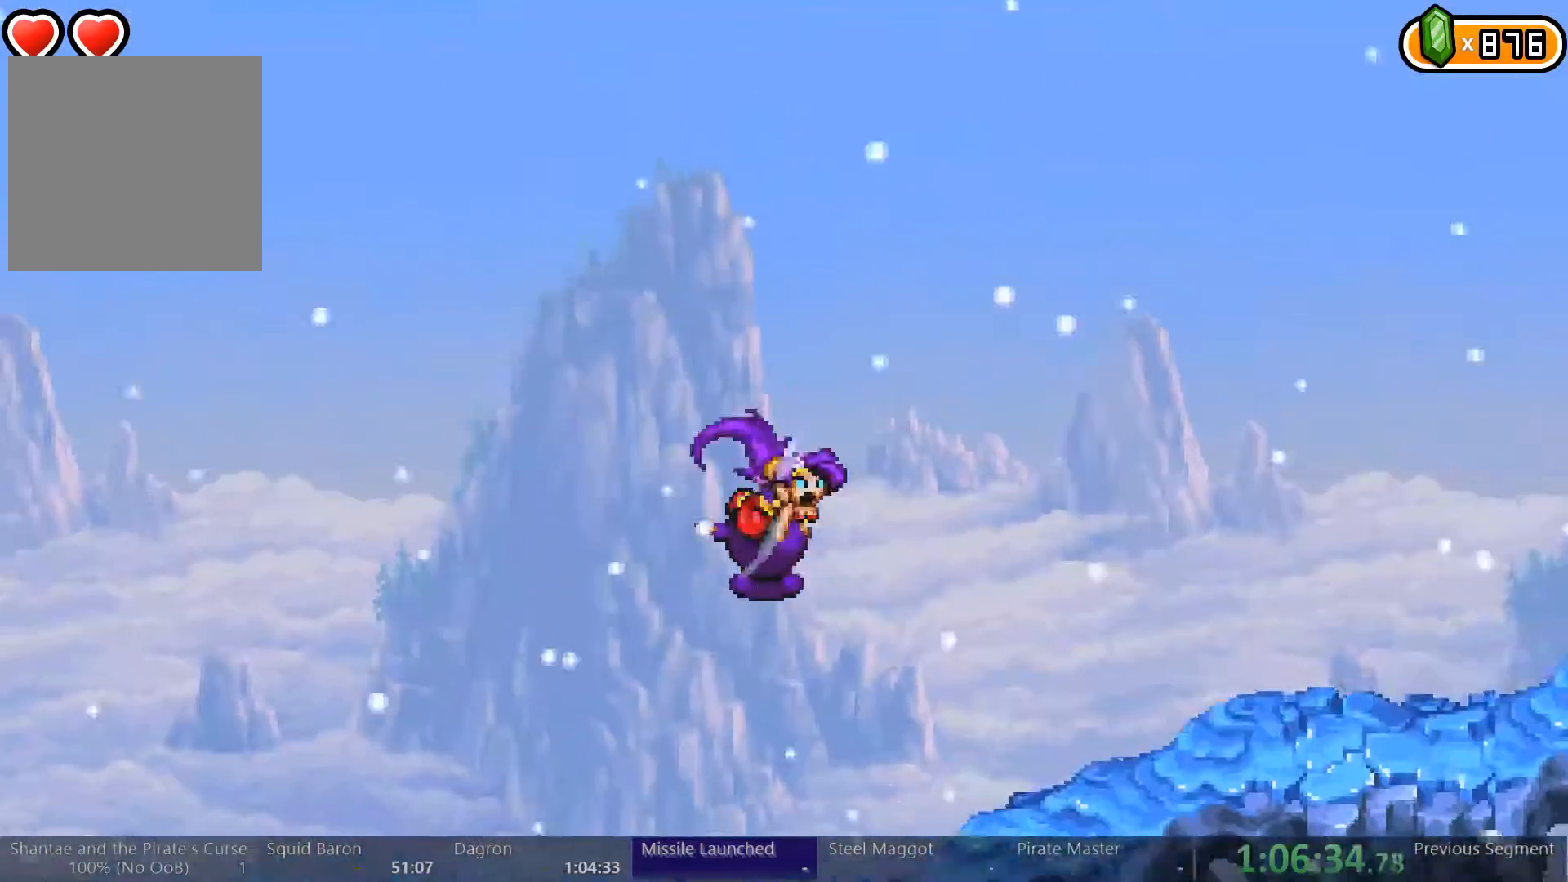
{"dt_ms": 500, "buttons": ["A", "DPAD_RIGHT"], "left_stick": "center", "right_stick": "center", "events": [[67, "A", "up"], [433, "A", "down"]]}
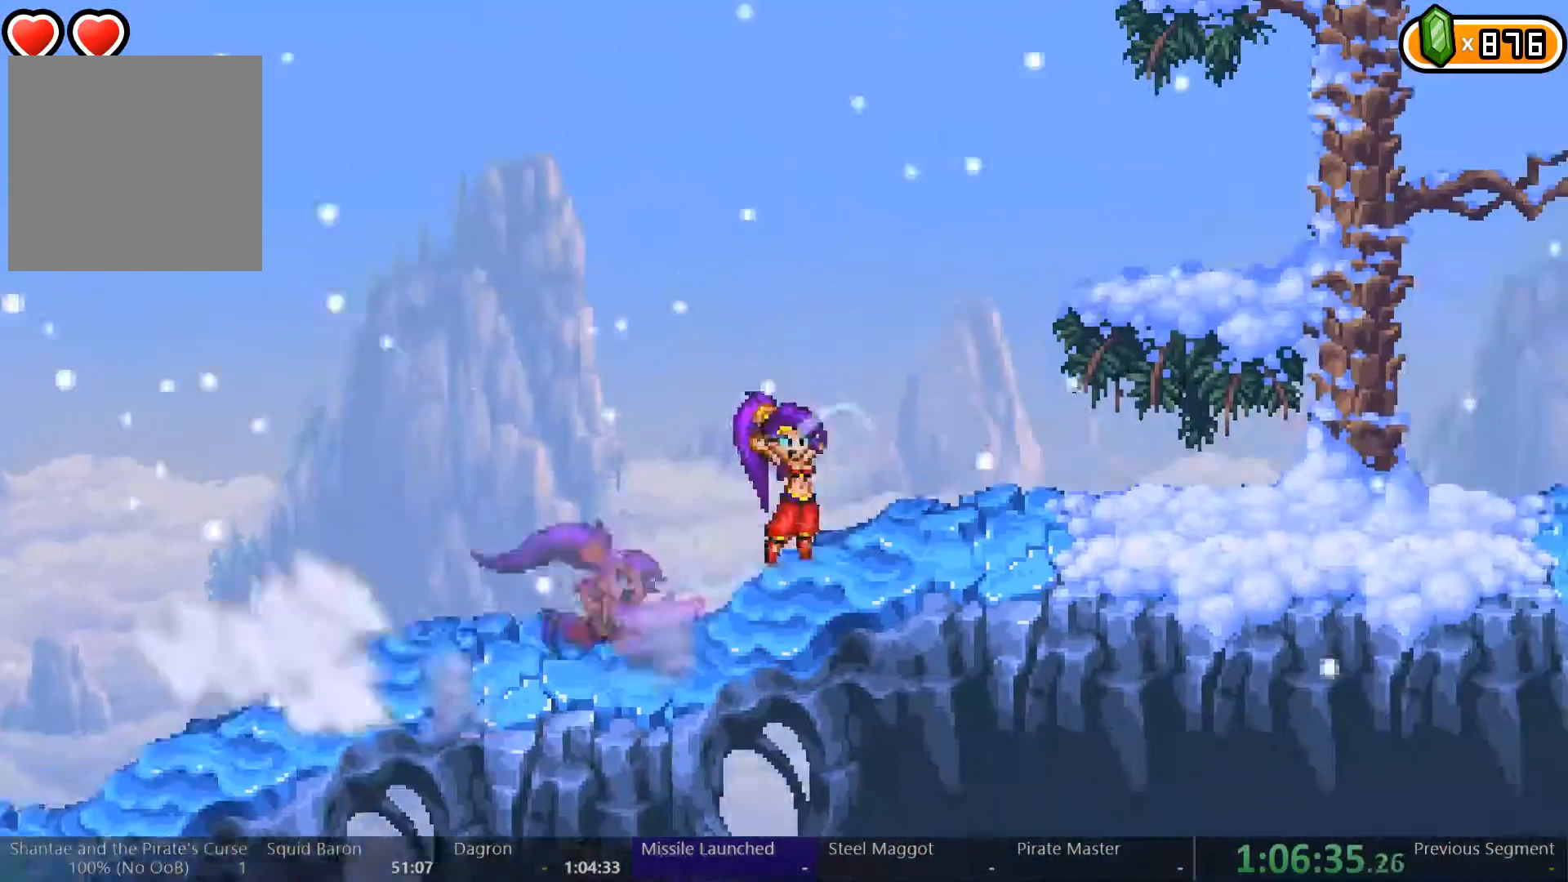
{"dt_ms": 500, "buttons": ["DPAD_RIGHT"], "left_stick": "center", "right_stick": "center", "events": [[133, "A", "up"]]}
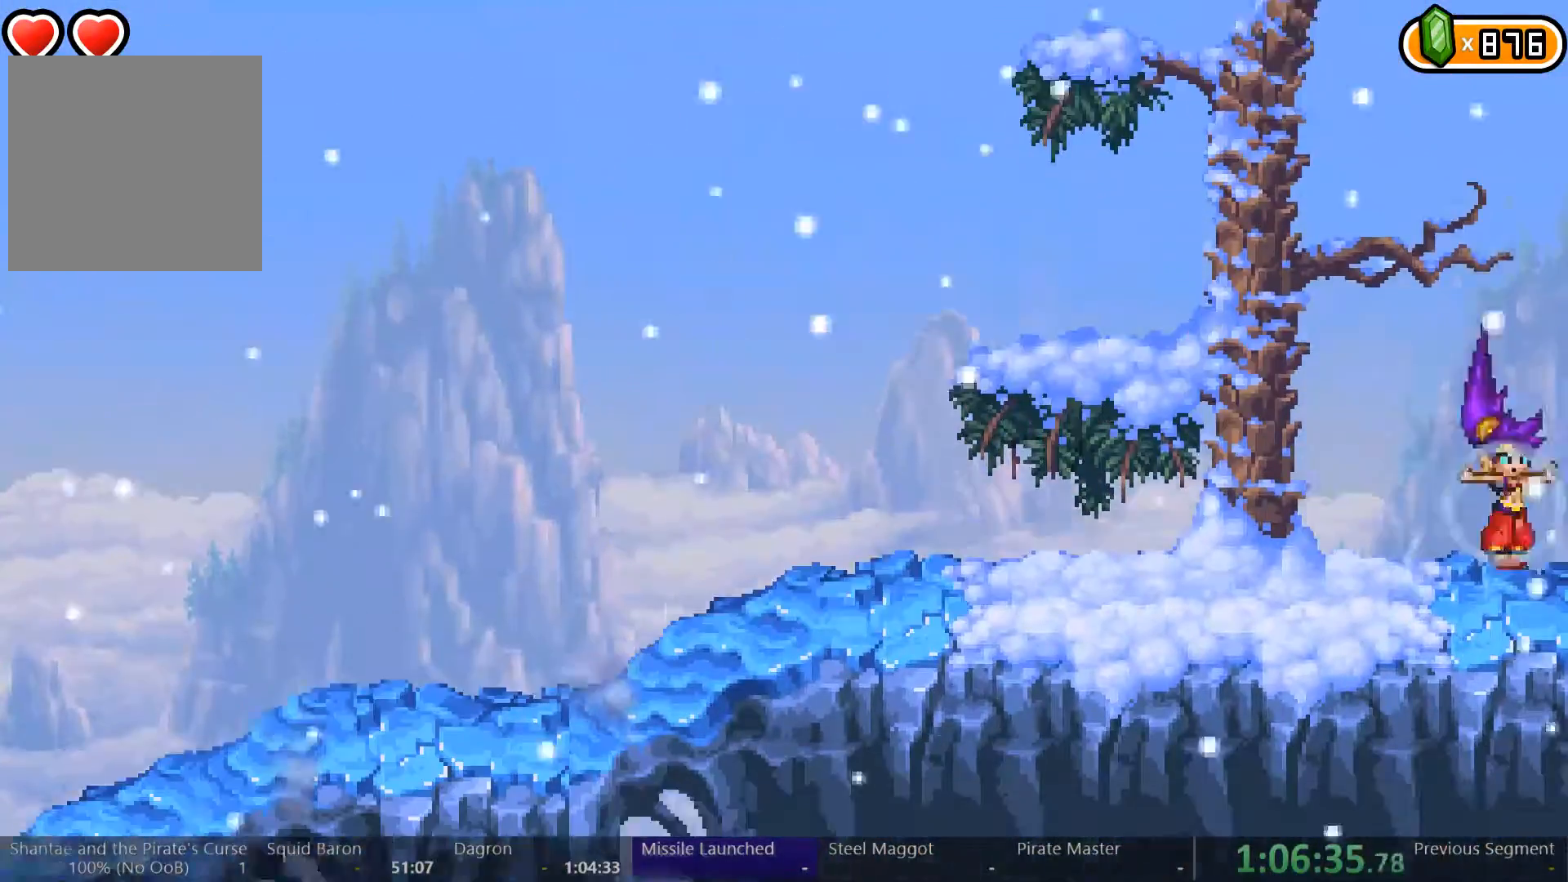
{"dt_ms": 500, "buttons": ["DPAD_RIGHT"], "left_stick": "center", "right_stick": "center", "events": []}
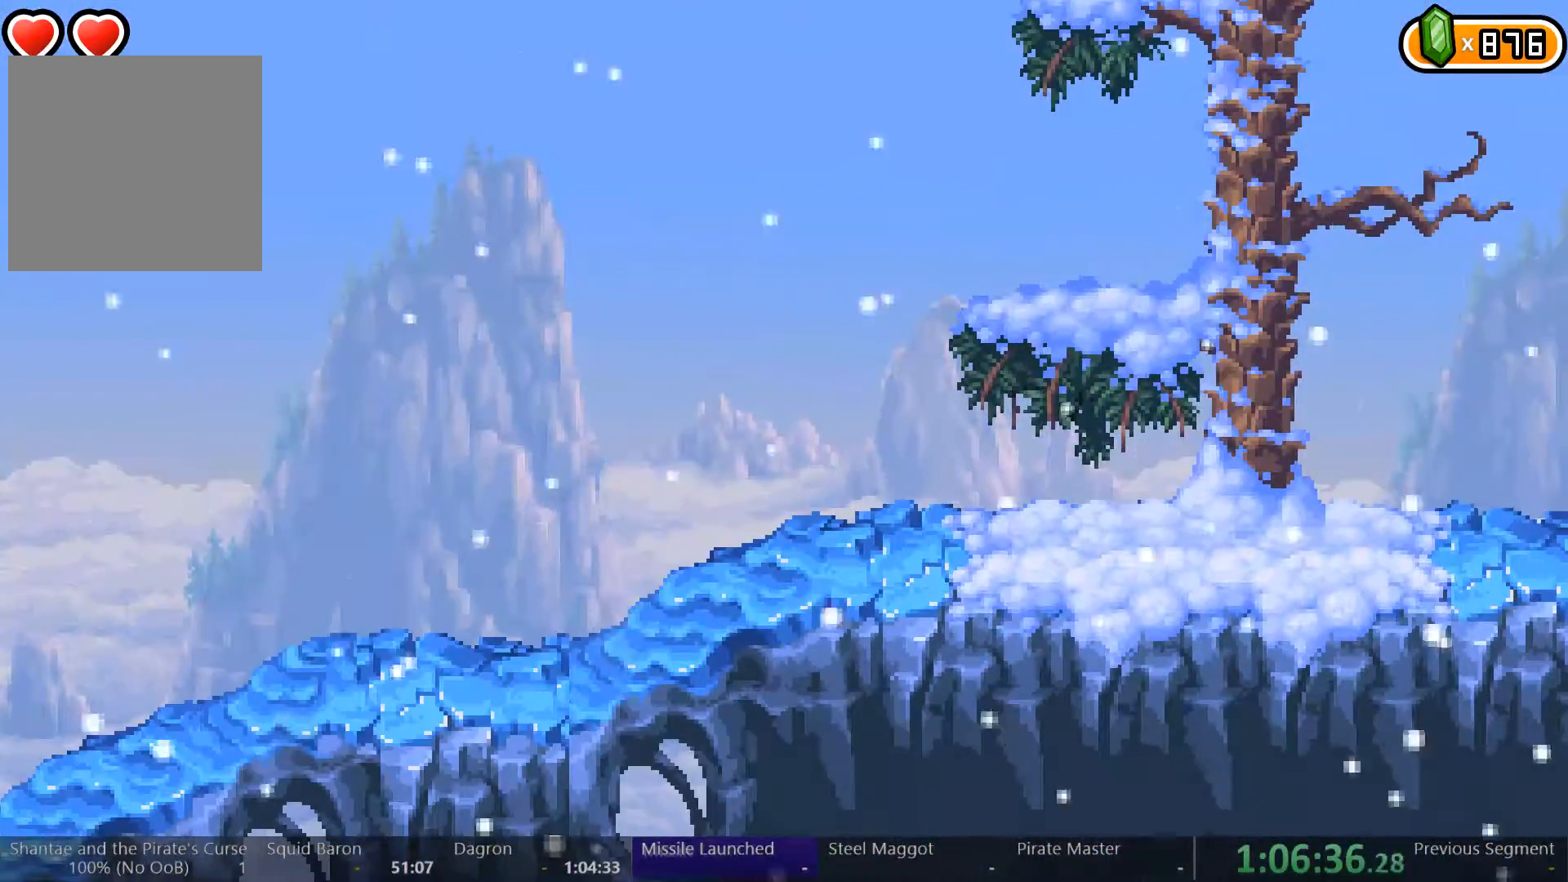
{"dt_ms": 500, "buttons": ["DPAD_RIGHT"], "left_stick": "center", "right_stick": "center"}
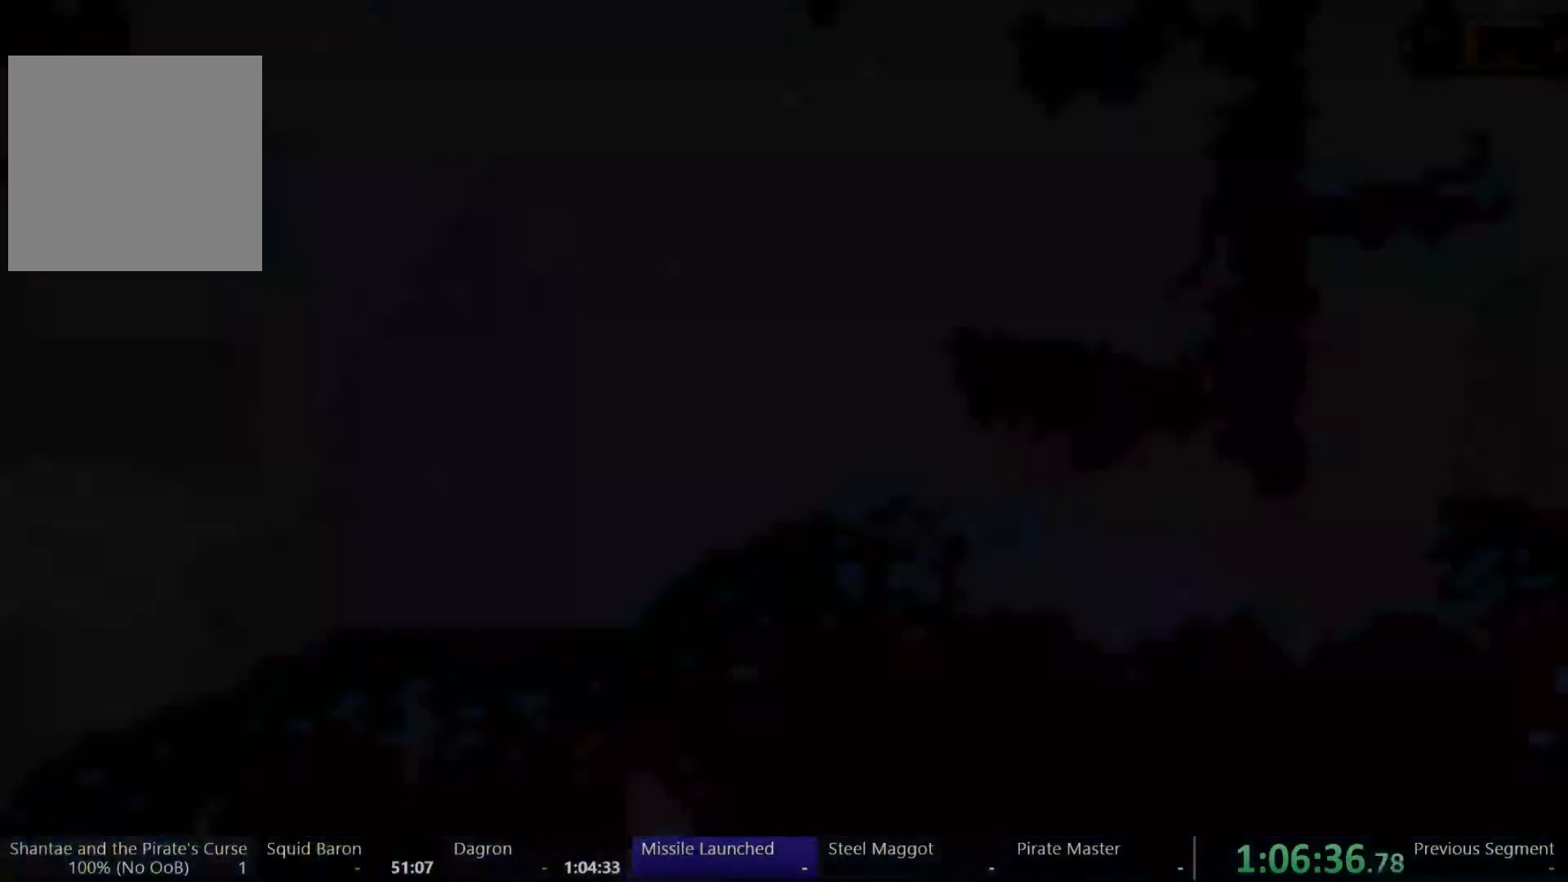
{"dt_ms": 500, "buttons": ["DPAD_RIGHT"], "left_stick": "center", "right_stick": "center"}
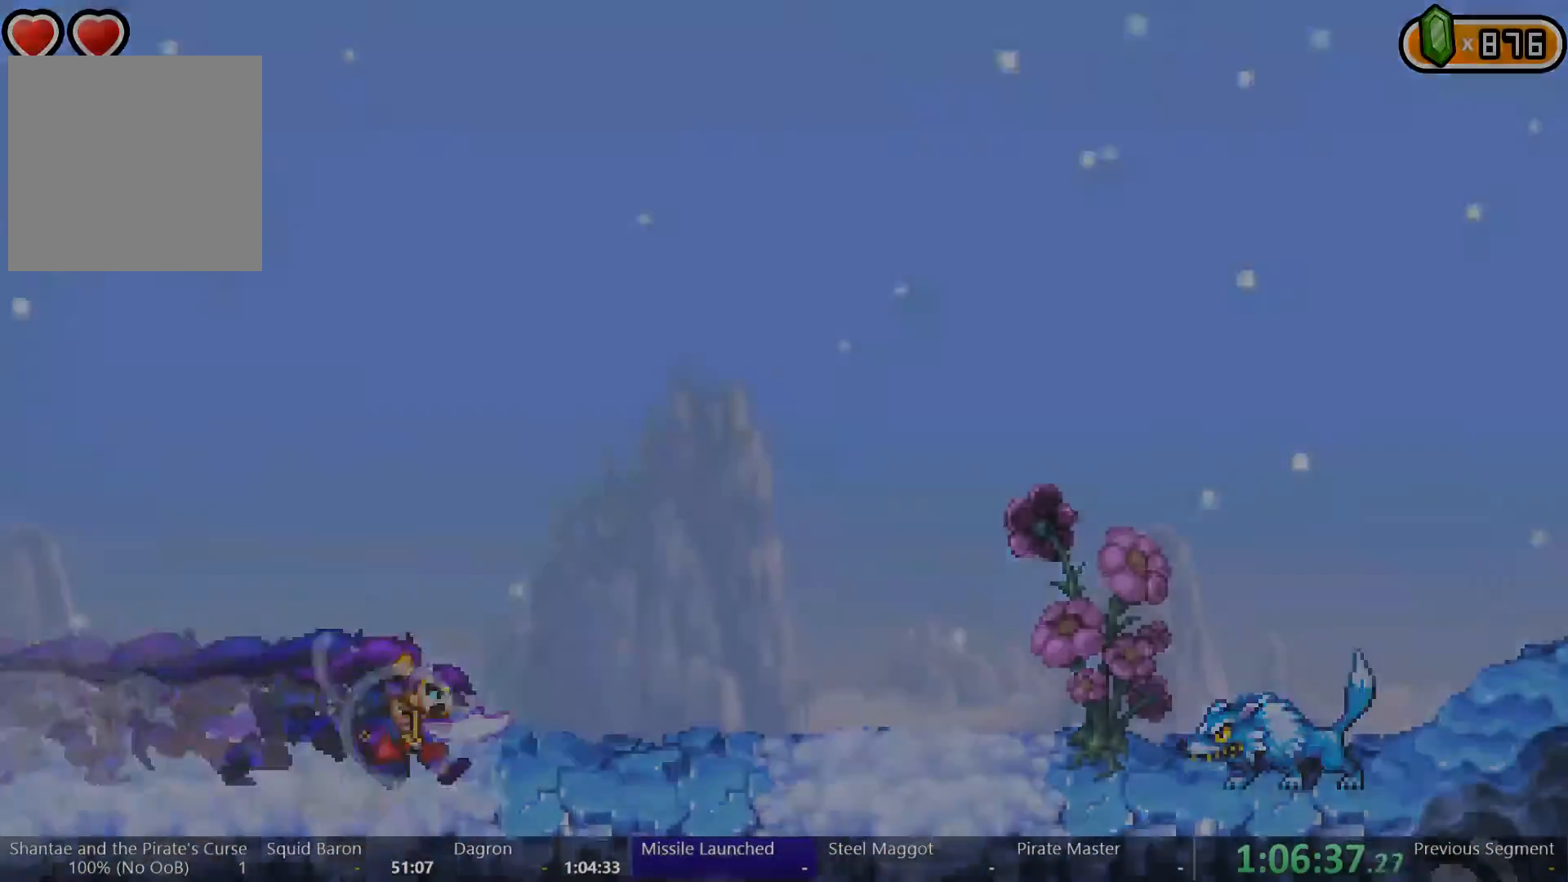
{"dt_ms": 500, "buttons": ["DPAD_RIGHT"], "left_stick": "center", "right_stick": "center", "events": []}
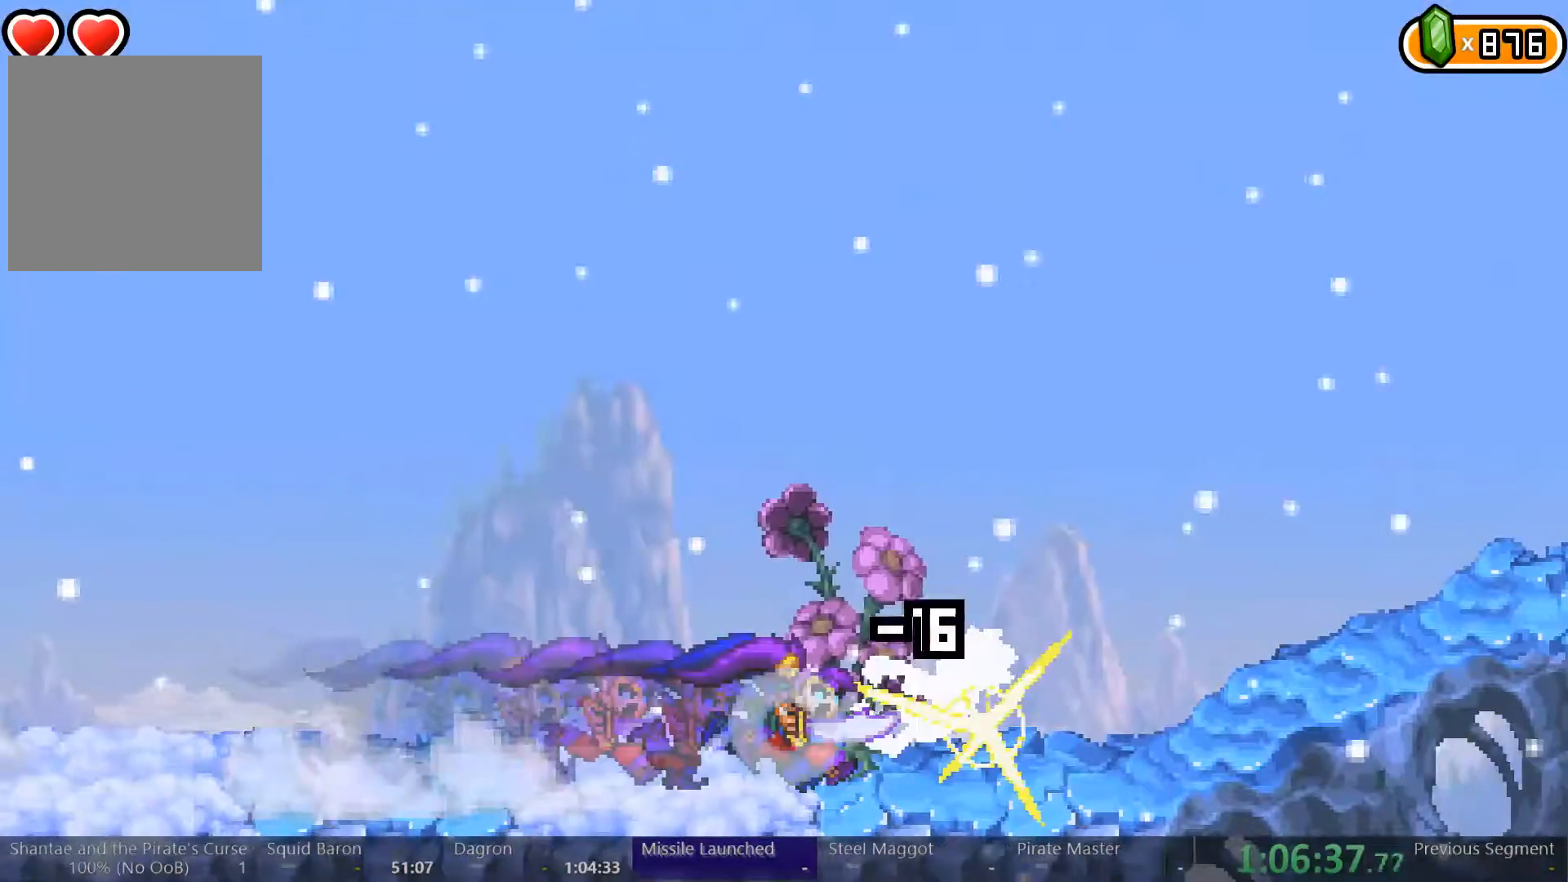
{"dt_ms": 500, "buttons": ["DPAD_RIGHT"], "left_stick": "center", "right_stick": "center", "events": [[100, "A", "down"], [233, "A", "up"]]}